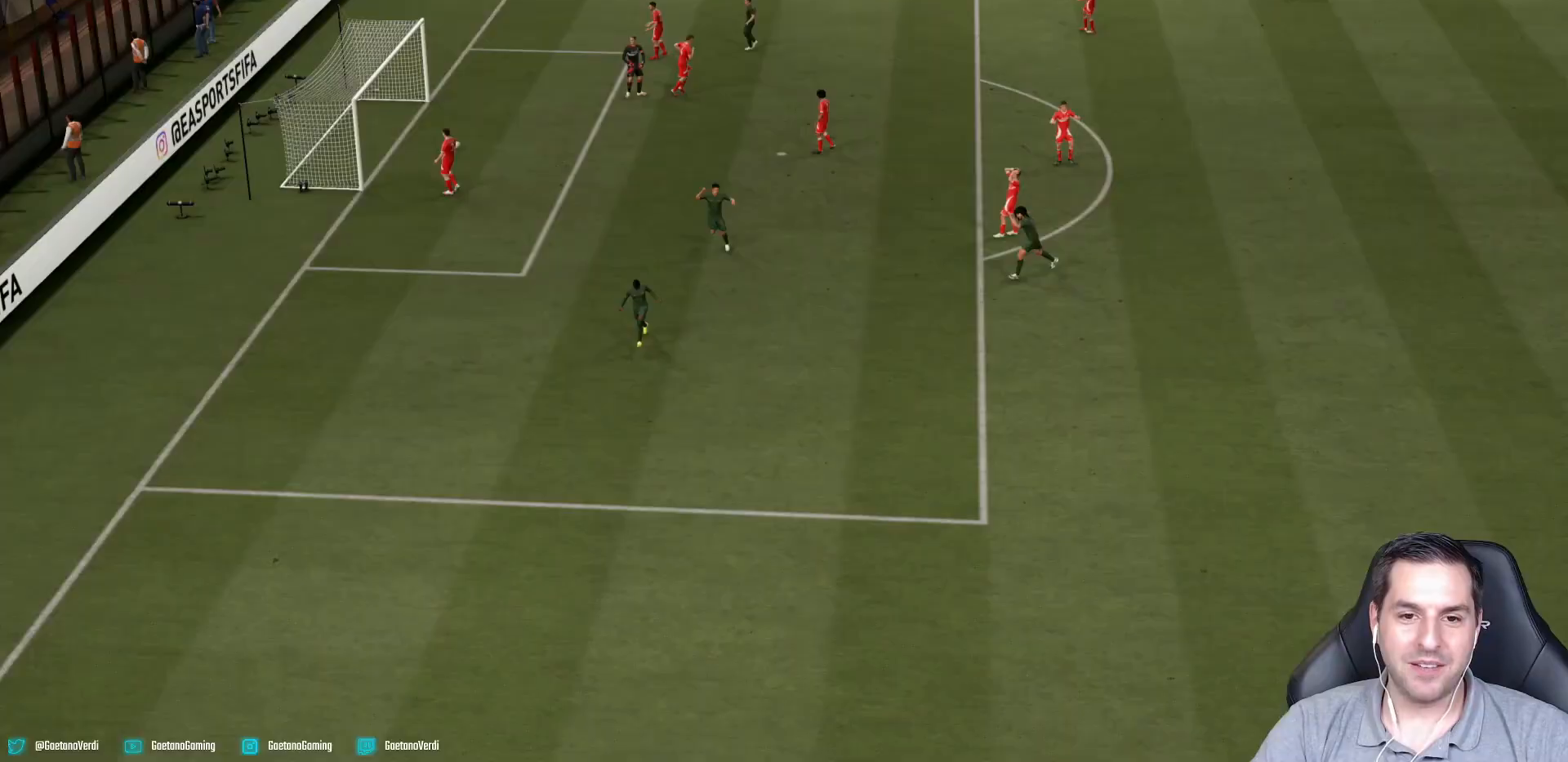
Gameplay with a controller (PlayStation layout); each line is a JSON object with the inputs held at the frame after it. "events" lists button and stick changes between this image and that frame as [ms after this image, input, new state], when the widget could be followed in between. Not read: L3 R3.
{"buttons": [], "left_stick": "center", "right_stick": "center", "events": []}
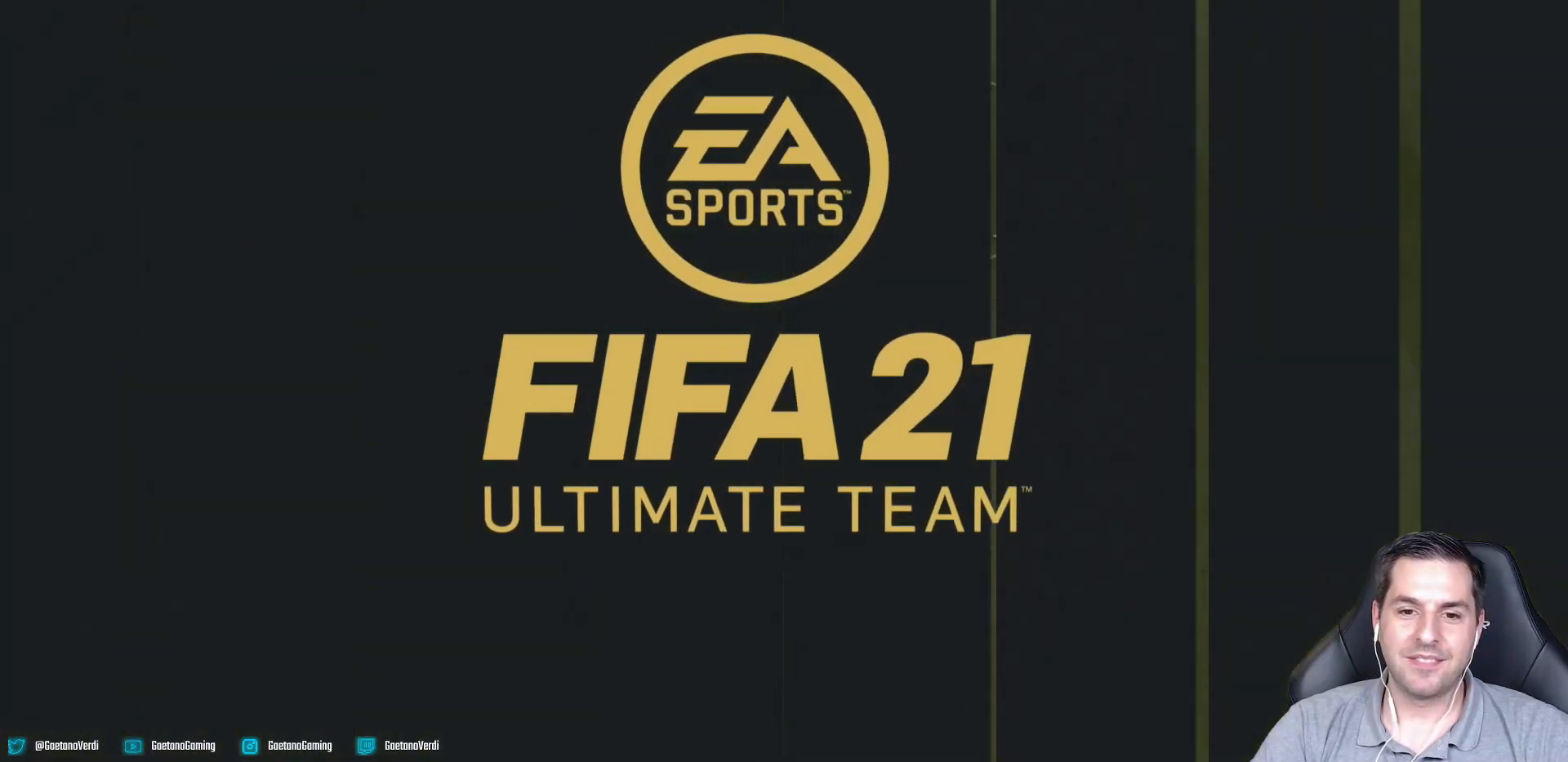
{"buttons": [], "left_stick": "center", "right_stick": "center", "events": []}
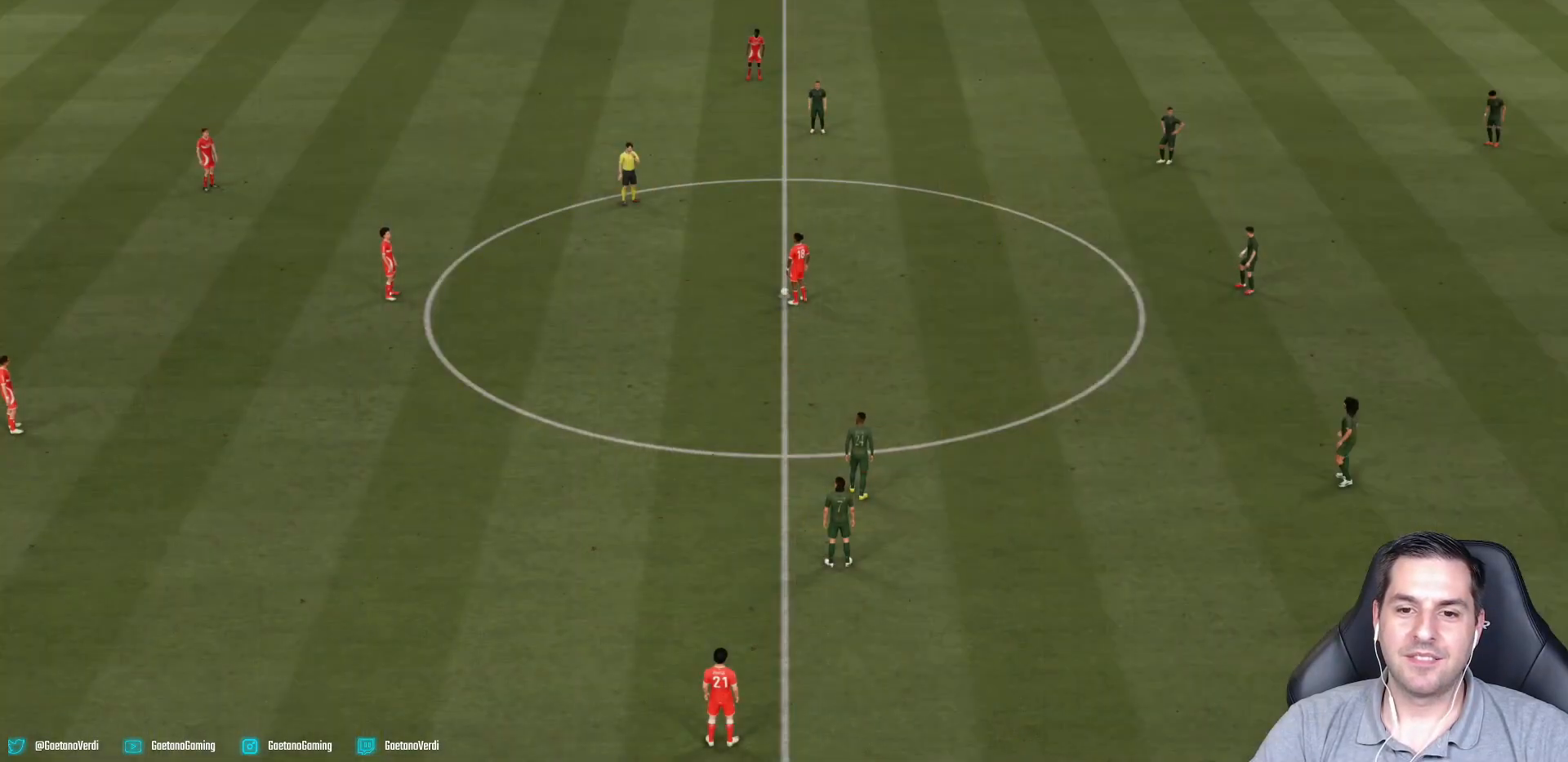
{"buttons": [], "left_stick": "down-left", "right_stick": "center", "events": [[433, "left_stick", "down-left"]]}
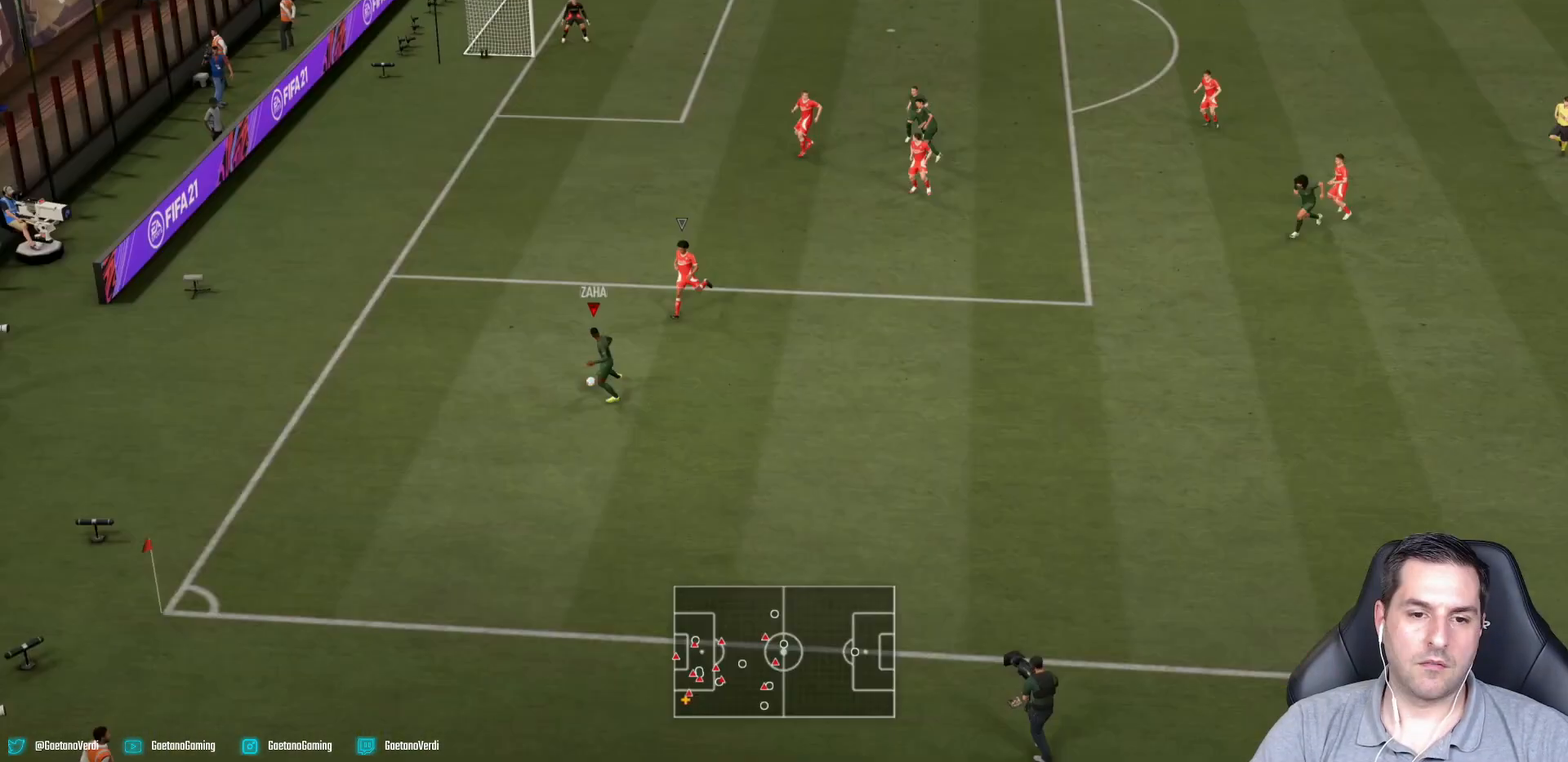
{"buttons": [], "left_stick": "down", "right_stick": "center", "events": [[300, "left_stick", "down"]]}
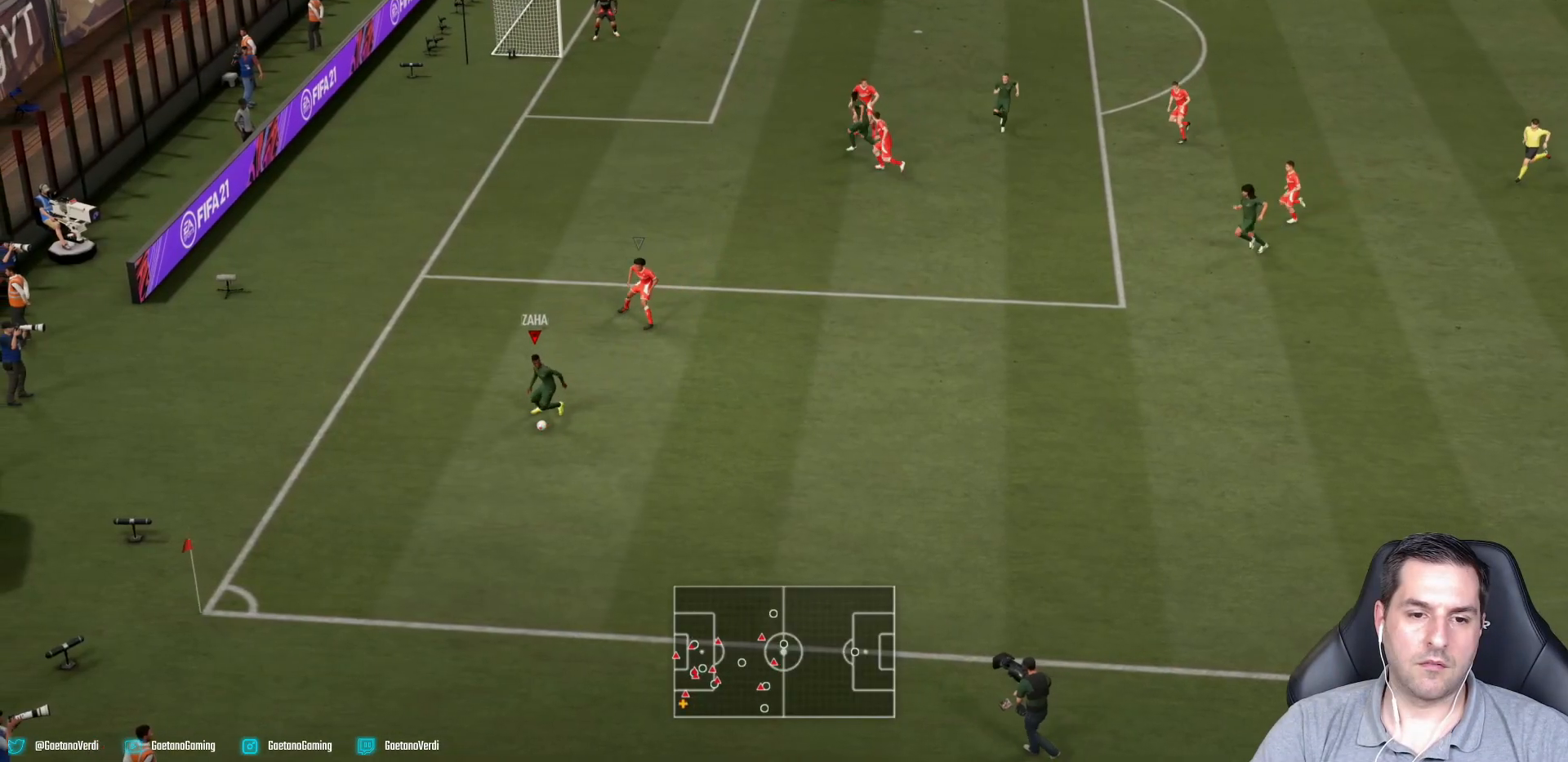
{"buttons": [], "left_stick": "right", "right_stick": "center", "events": [[50, "left_stick", "down-right"], [200, "left_stick", "right"]]}
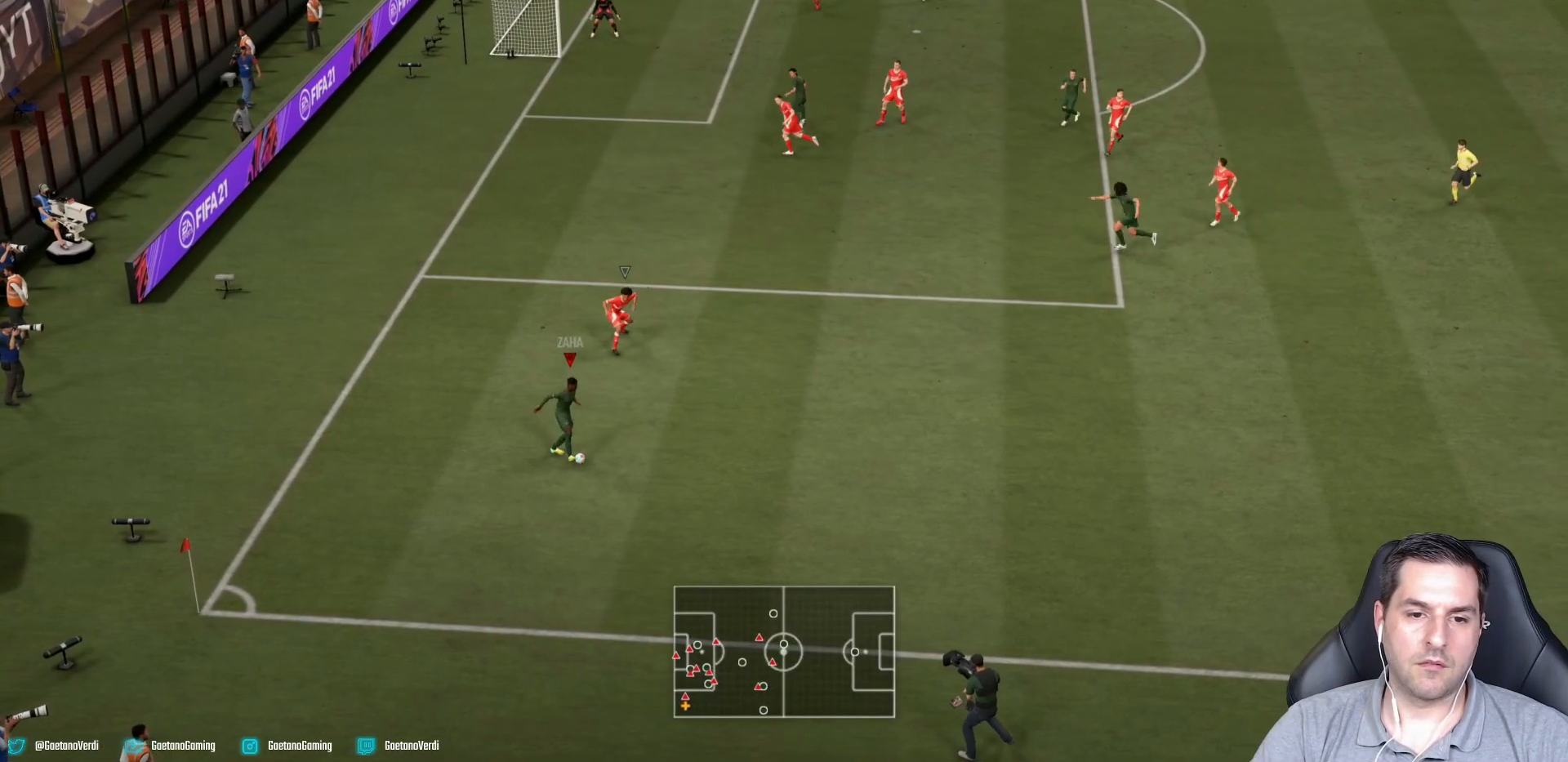
{"buttons": [], "left_stick": "down-left", "right_stick": "center", "events": [[300, "left_stick", "down"], [500, "left_stick", "down-left"]]}
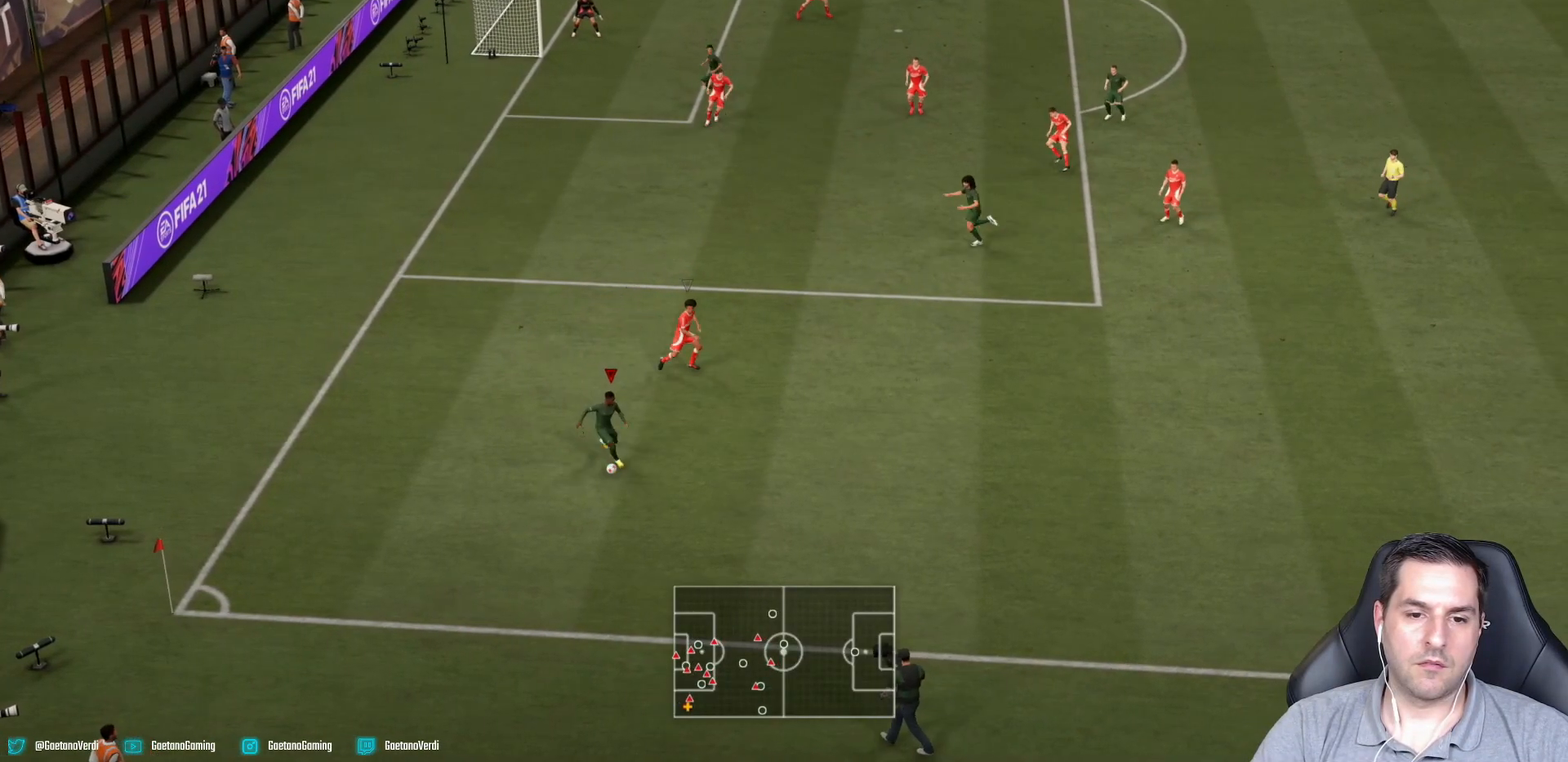
{"buttons": [], "left_stick": "up-left", "right_stick": "center", "events": [[150, "left_stick", "left"], [400, "left_stick", "up-left"]]}
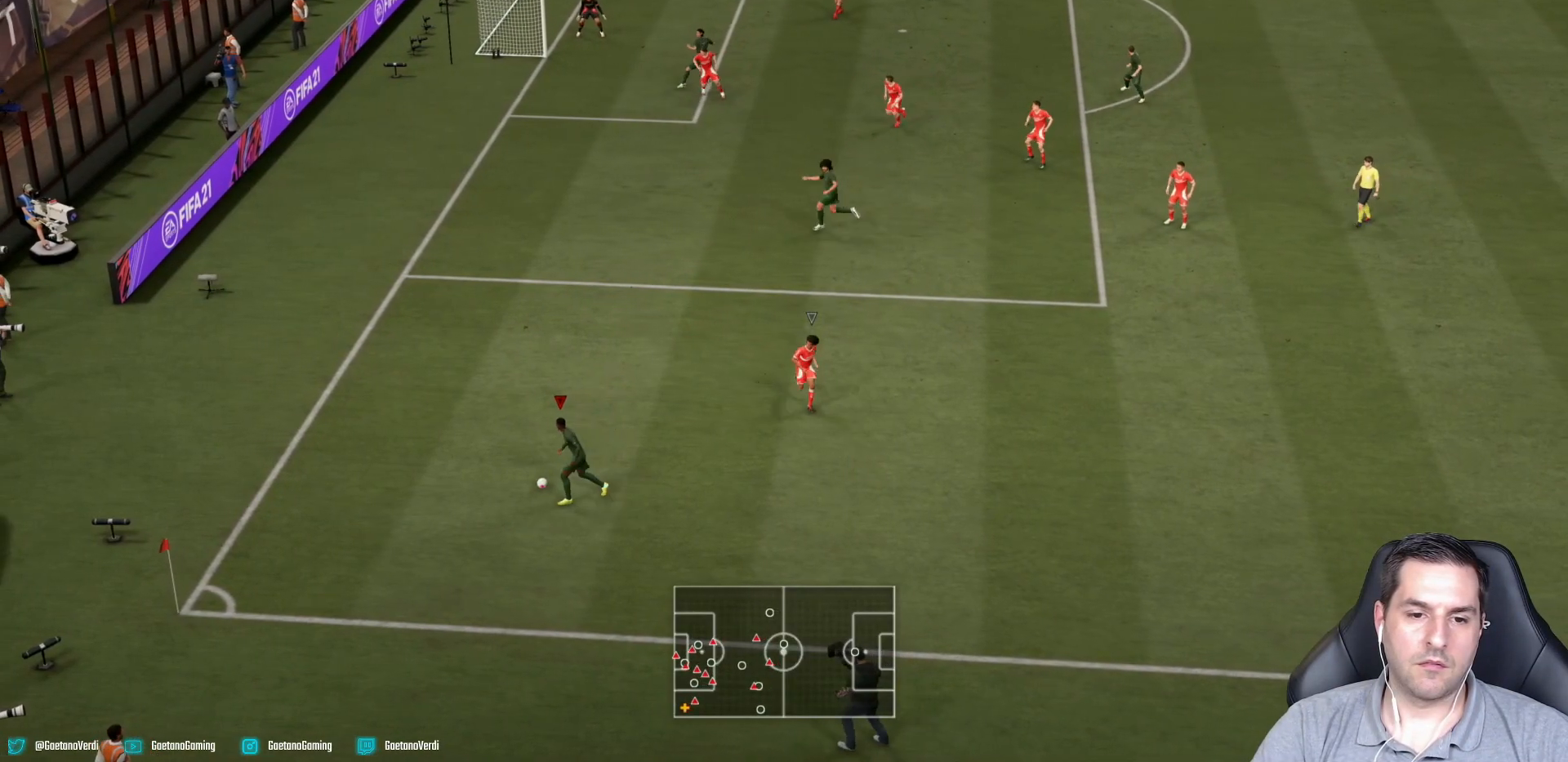
{"buttons": [], "left_stick": "up-right", "right_stick": "center", "events": [[150, "left_stick", "up"], [350, "left_stick", "up-right"]]}
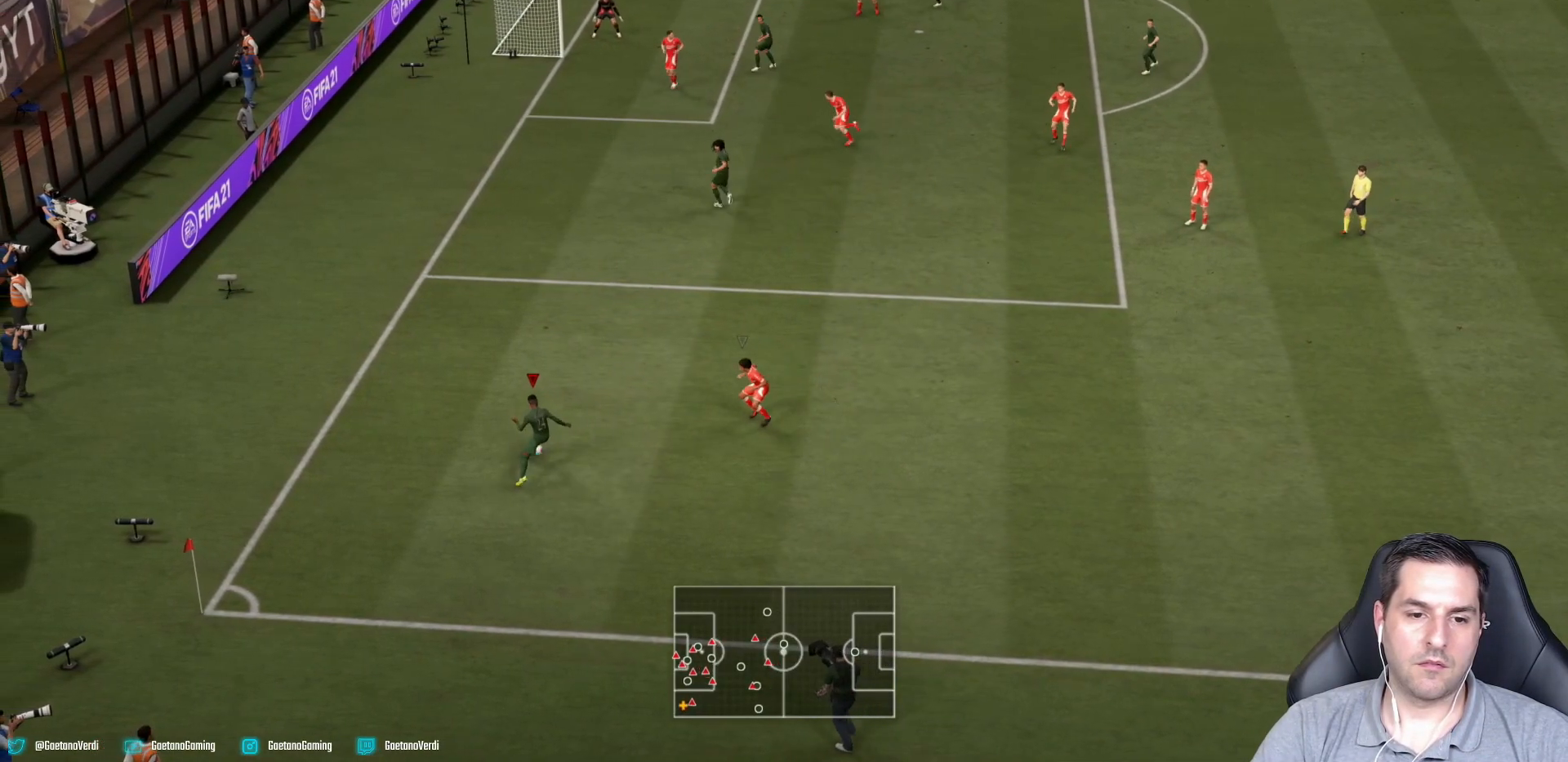
{"buttons": [], "left_stick": "up", "right_stick": "center", "events": [[100, "right_stick", "down-left"], [167, "left_stick", "up"], [167, "right_stick", "center"], [217, "right_stick", "up"], [300, "right_stick", "down-left"], [467, "right_stick", "center"]]}
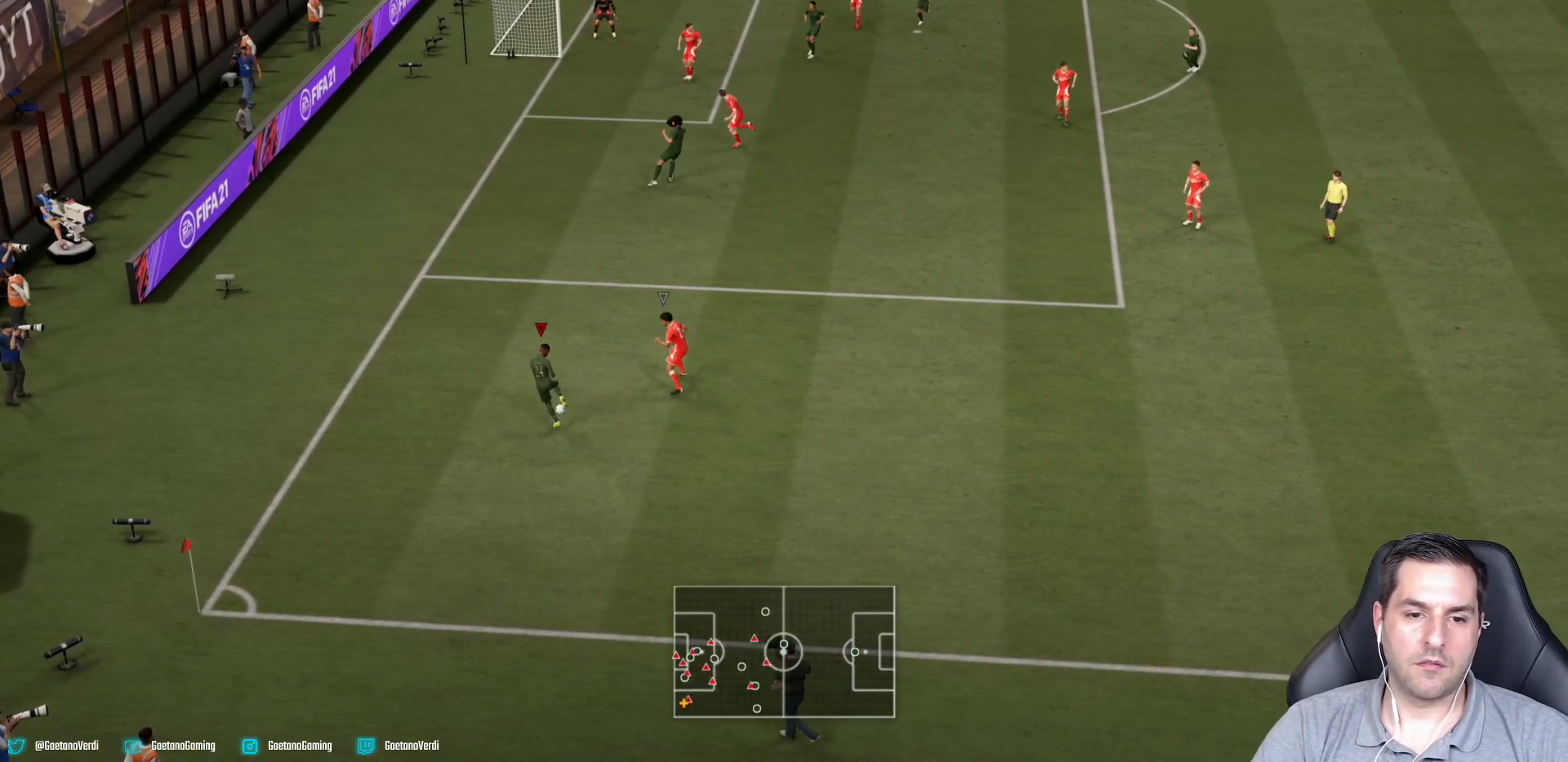
{"buttons": [], "left_stick": "up", "right_stick": "center", "events": []}
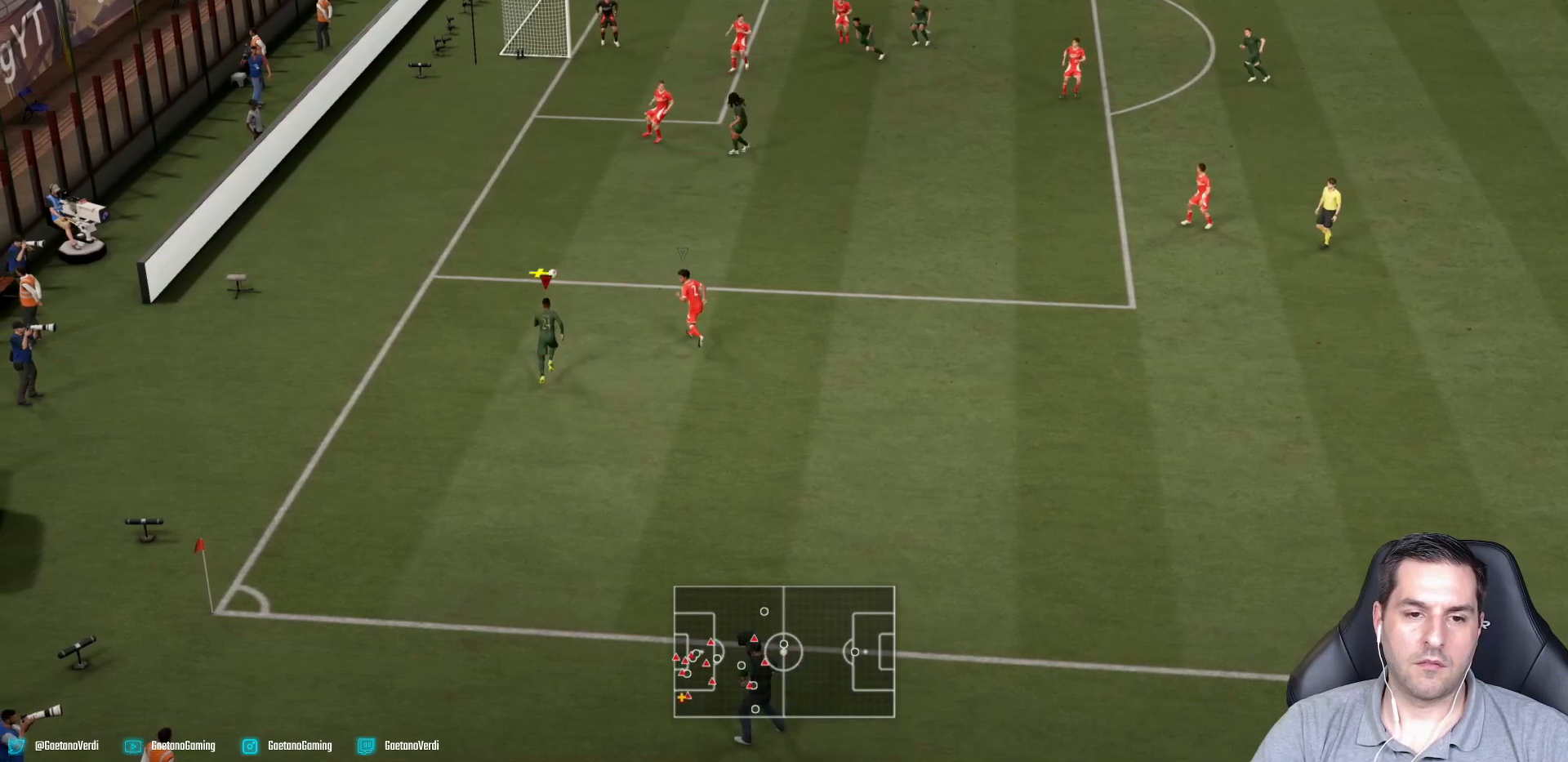
{"buttons": [], "left_stick": "up", "right_stick": "center", "events": []}
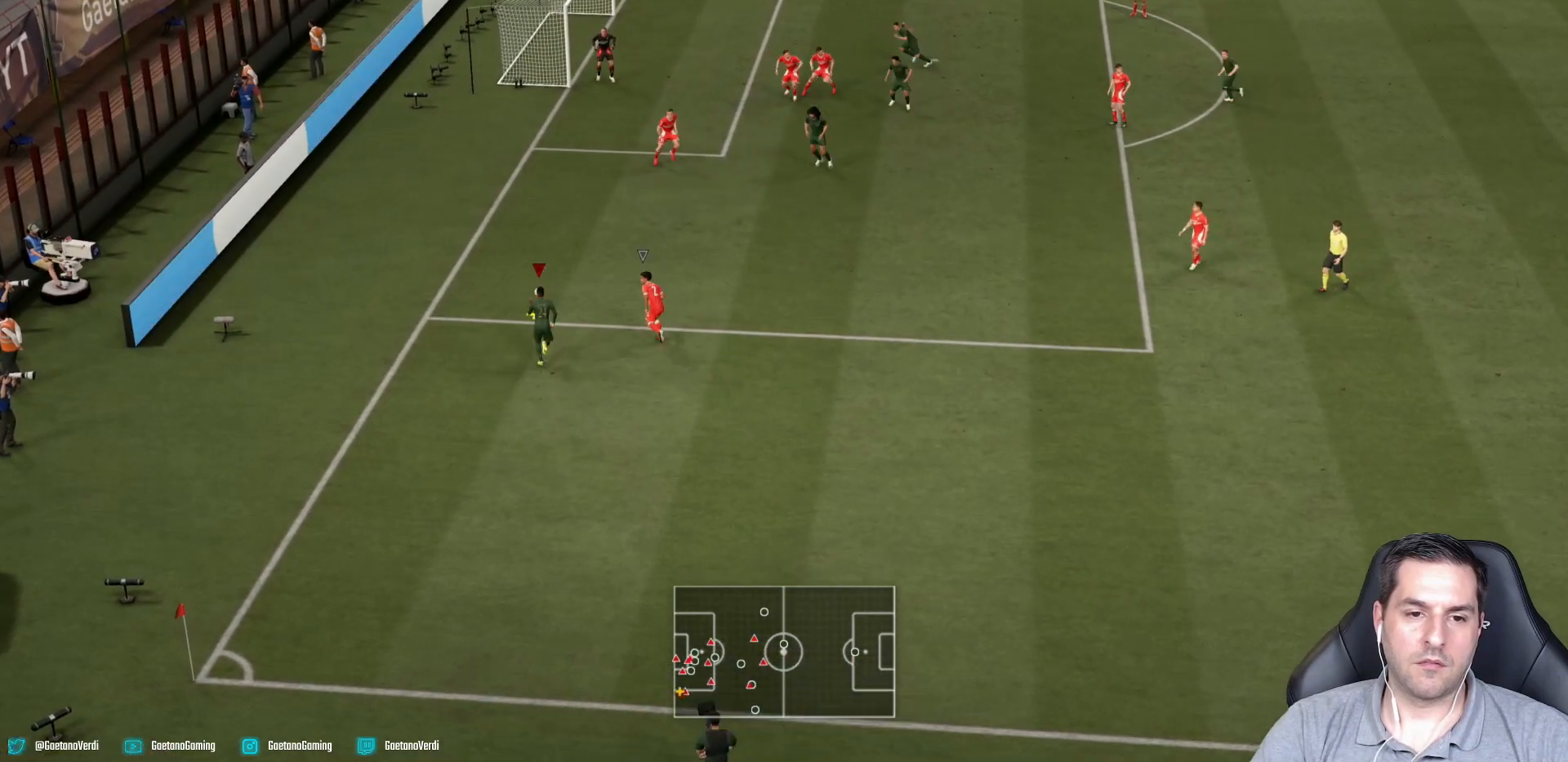
{"buttons": [], "left_stick": "up-right", "right_stick": "center", "events": [[67, "SQUARE", "down"], [200, "left_stick", "up-right"], [217, "SQUARE", "up"]]}
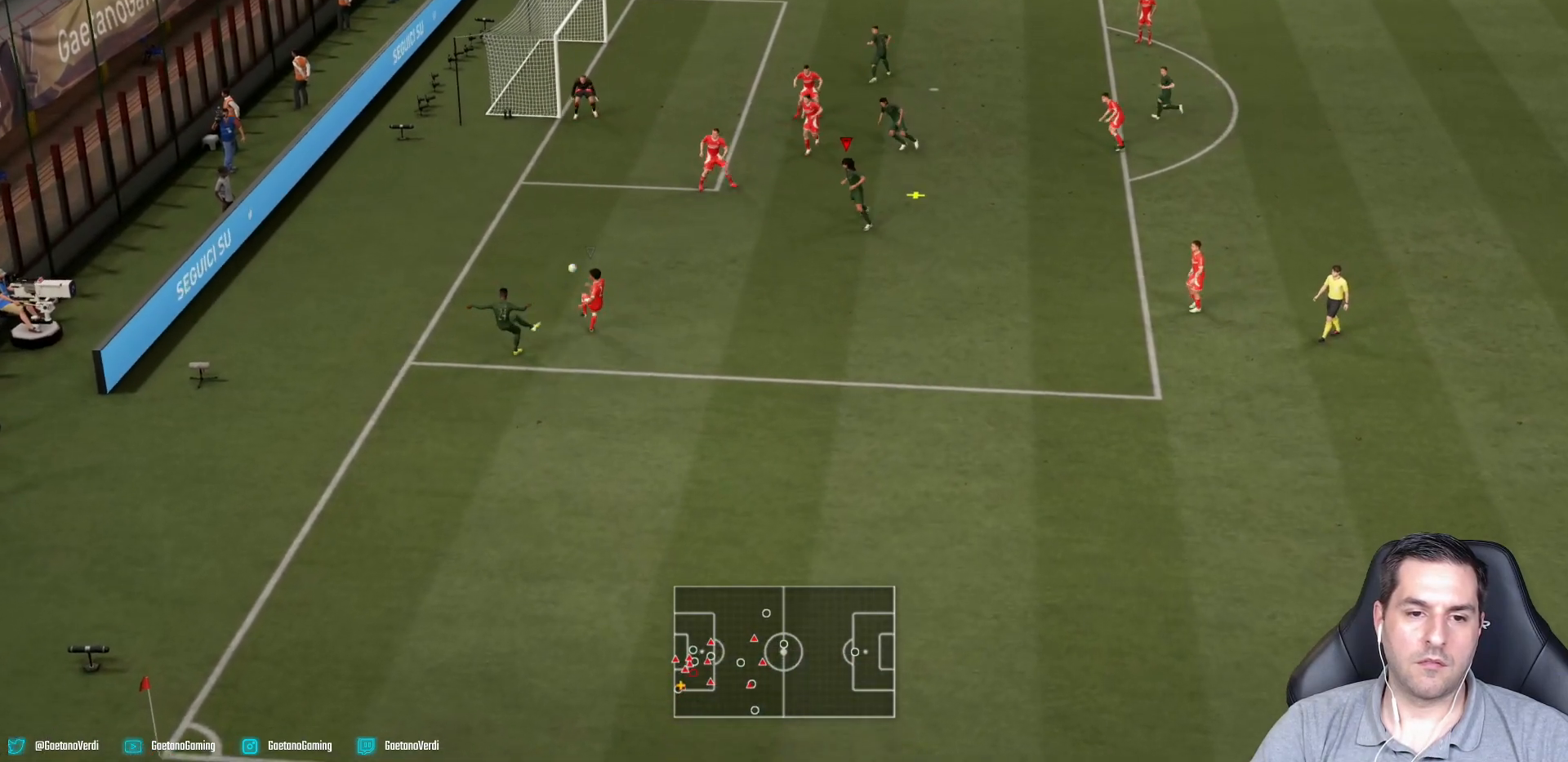
{"buttons": [], "left_stick": "center", "right_stick": "center", "events": [[117, "R2", "down"], [400, "R2", "up"], [417, "left_stick", "center"]]}
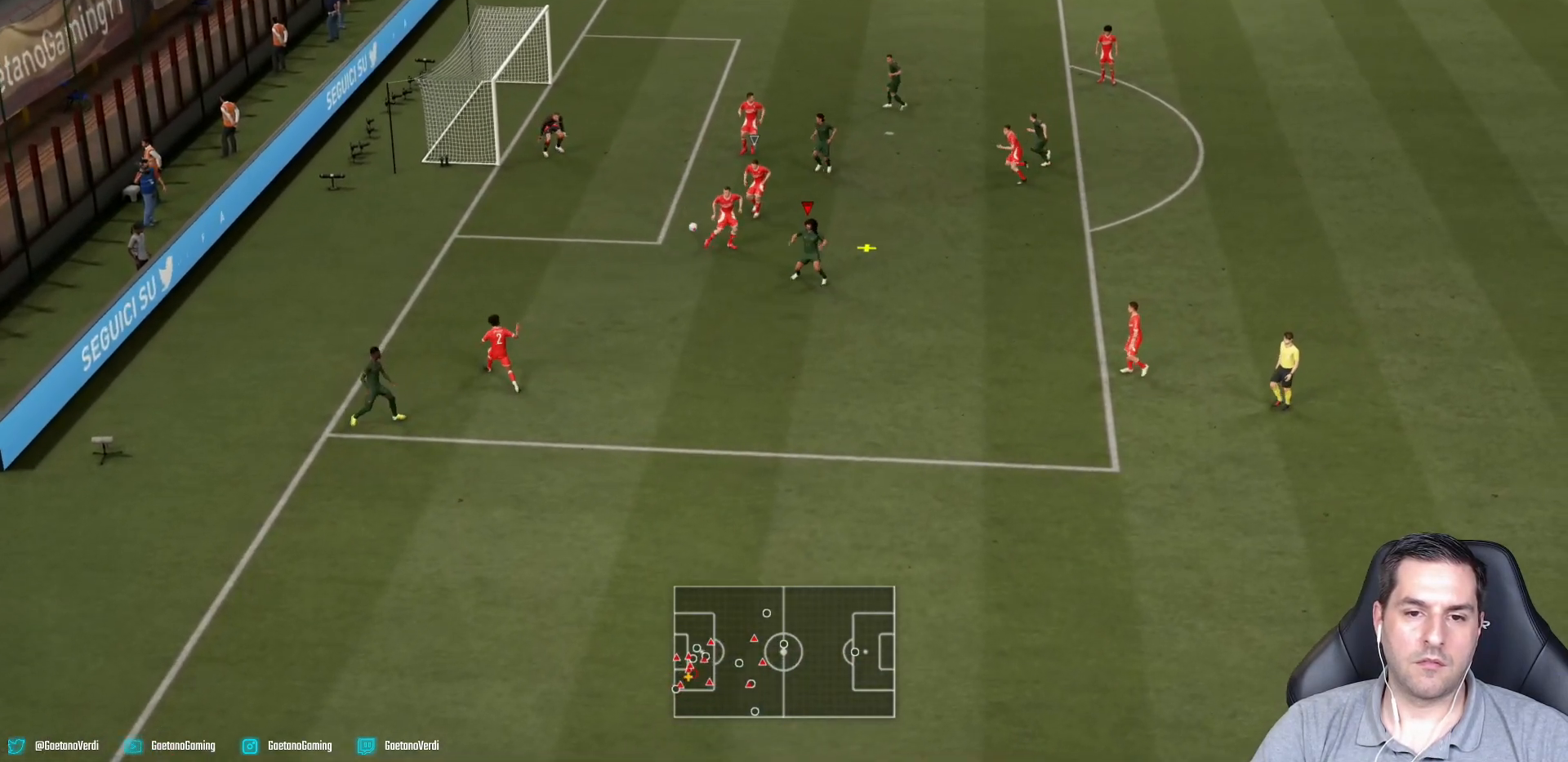
{"buttons": [], "left_stick": "down", "right_stick": "center", "events": [[150, "left_stick", "down-right"], [450, "left_stick", "down"]]}
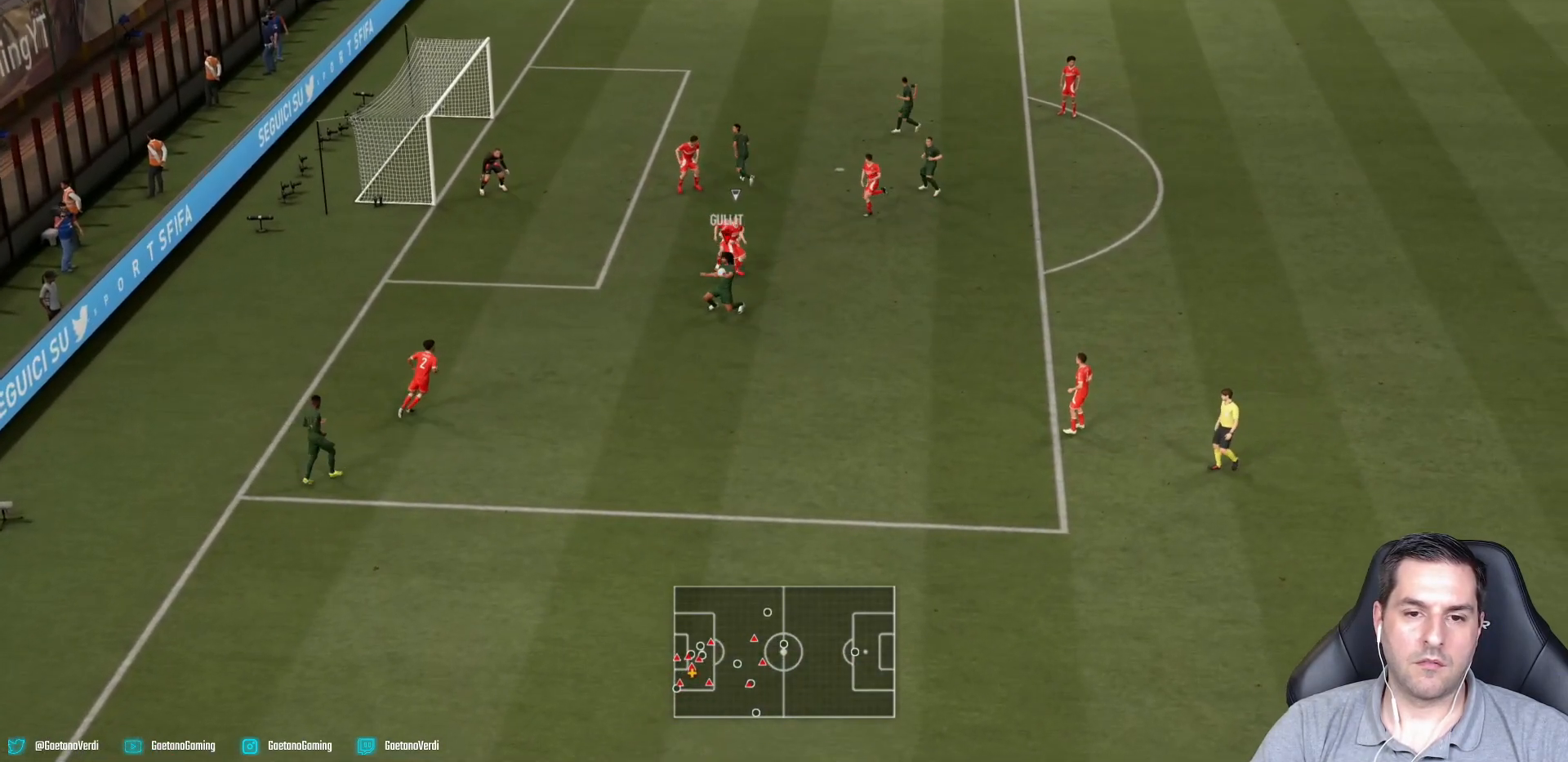
{"buttons": [], "left_stick": "left", "right_stick": "center", "events": [[150, "left_stick", "down-left"], [300, "left_stick", "left"]]}
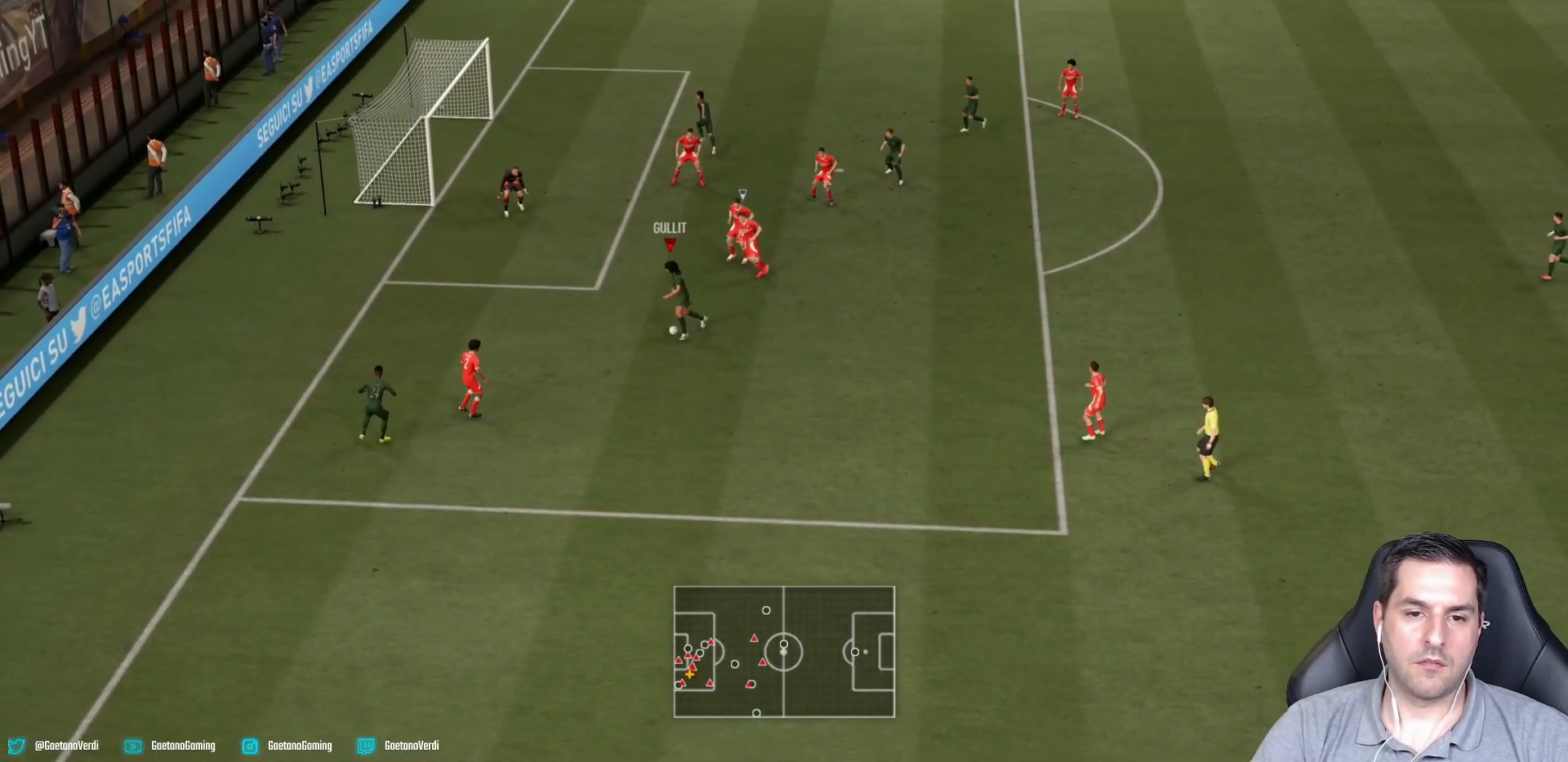
{"buttons": [], "left_stick": "up", "right_stick": "center", "events": [[67, "left_stick", "up-left"], [100, "CIRCLE", "down"], [300, "CIRCLE", "up"], [300, "left_stick", "up"]]}
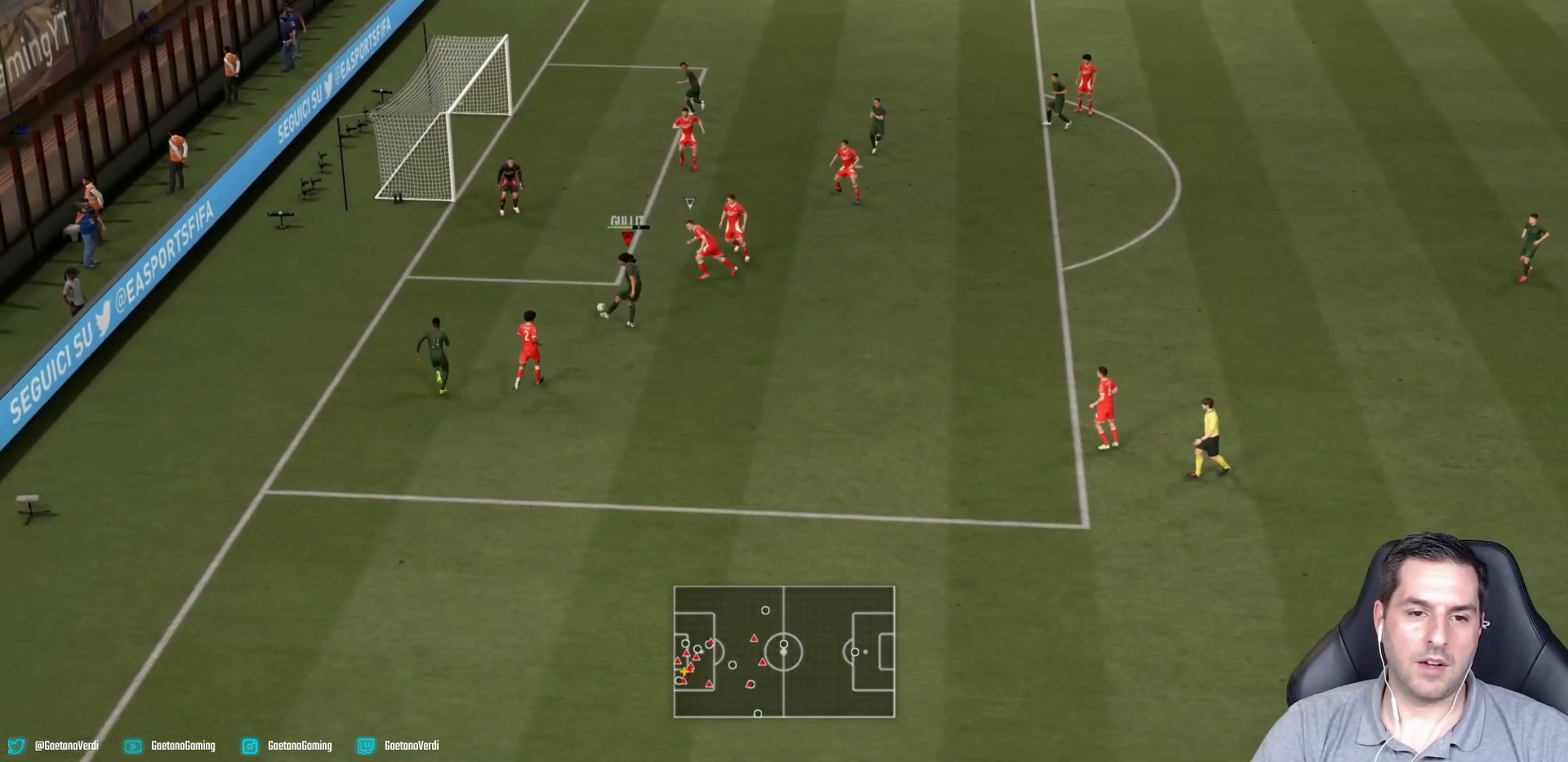
{"buttons": ["R2"], "left_stick": "up-left", "right_stick": "center", "events": [[200, "R2", "down"], [350, "left_stick", "up-left"]]}
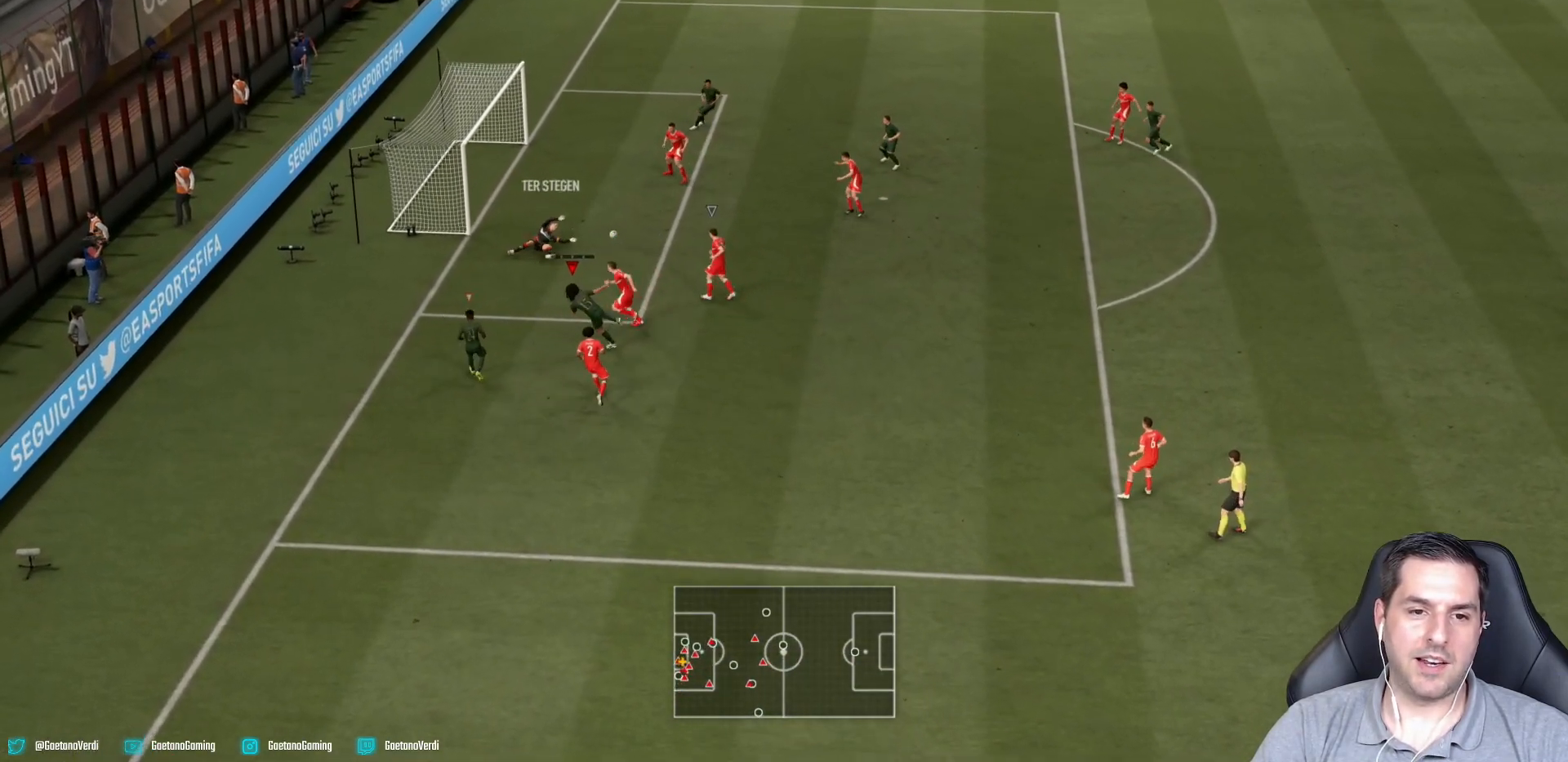
{"buttons": [], "left_stick": "down-right", "right_stick": "center", "events": [[367, "R2", "up"], [367, "left_stick", "center"], [450, "left_stick", "down-right"]]}
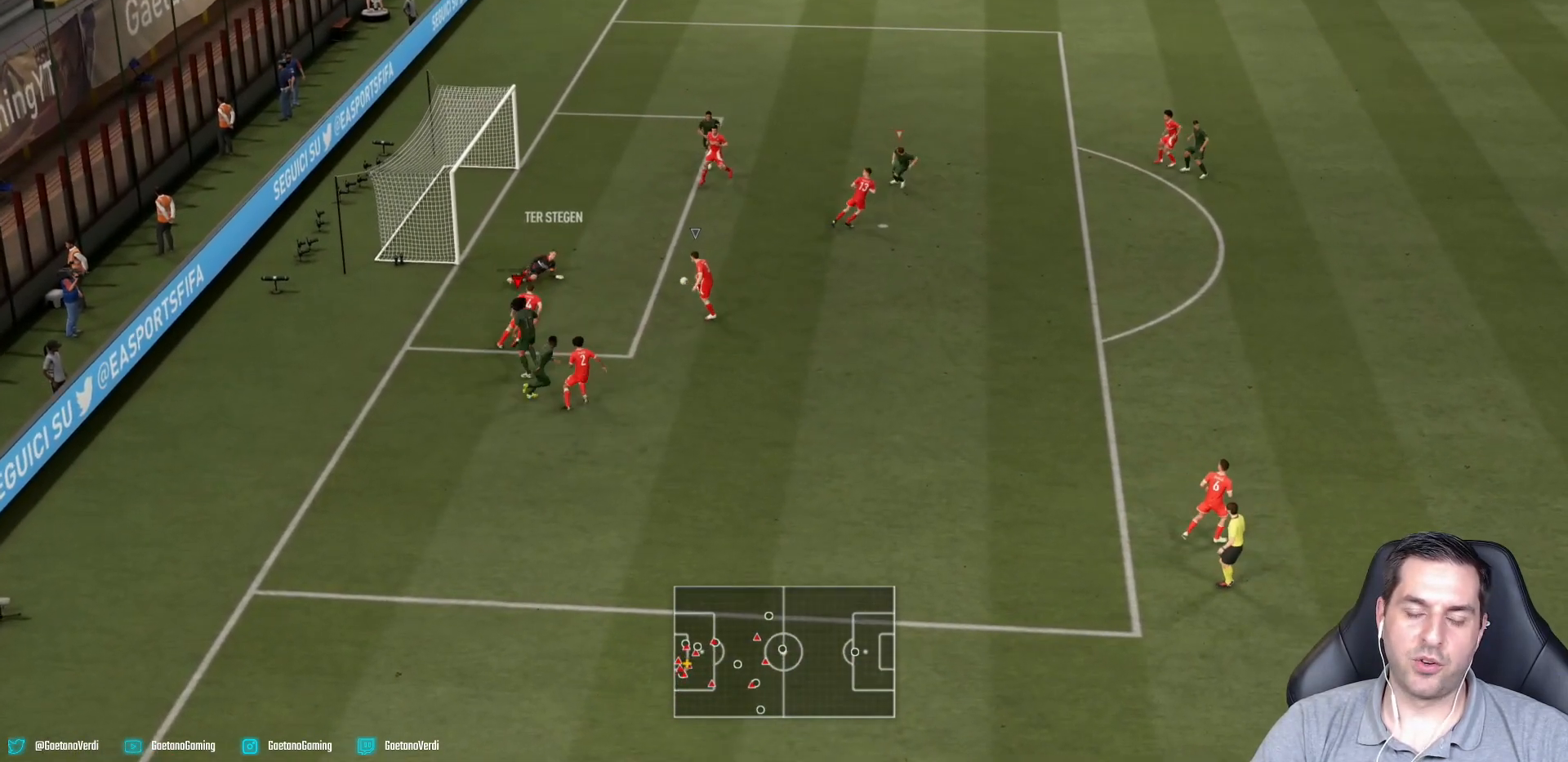
{"buttons": ["R2"], "left_stick": "down-right", "right_stick": "center", "events": [[267, "R2", "down"]]}
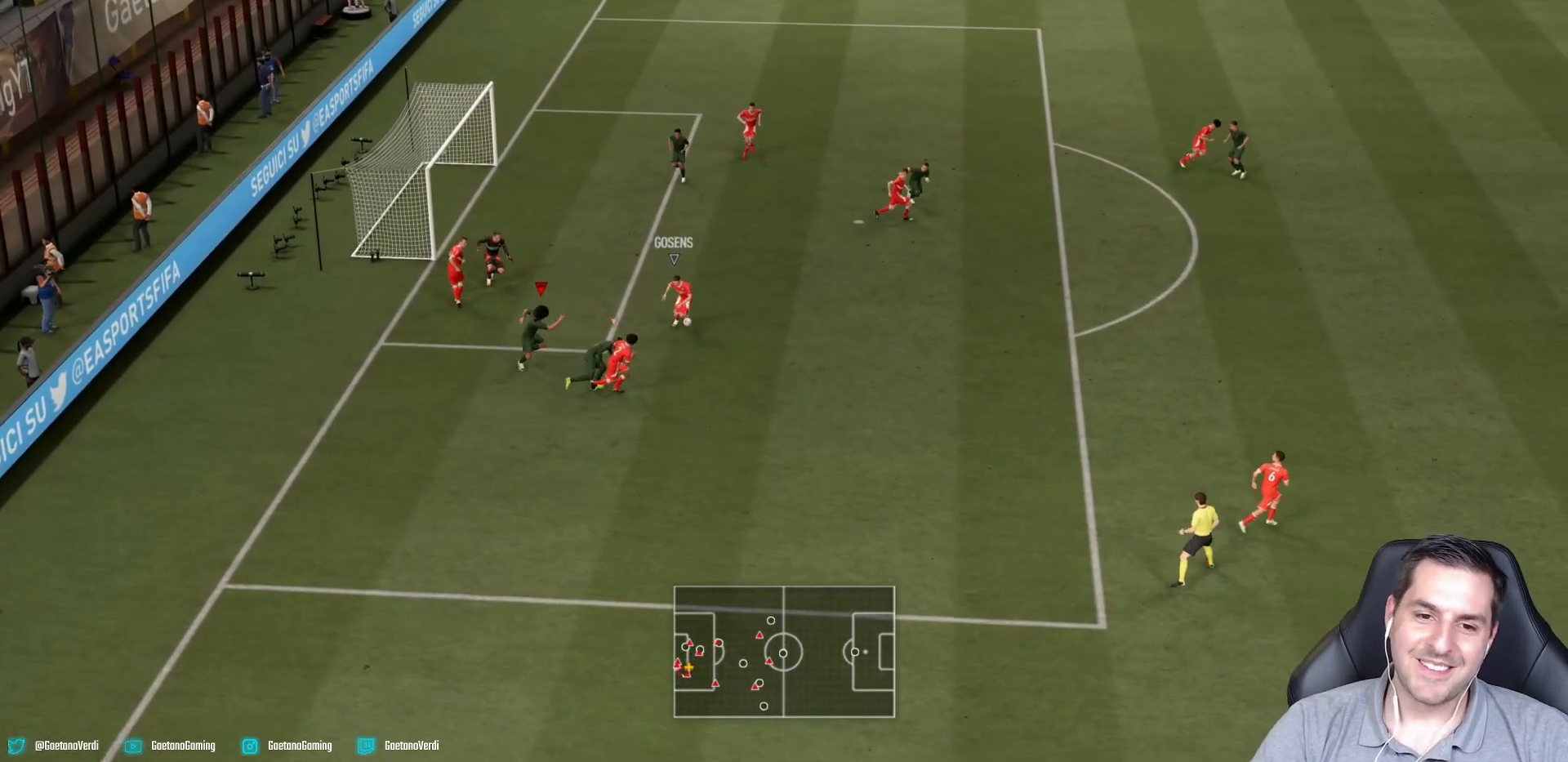
{"buttons": ["R2"], "left_stick": "down-right", "right_stick": "center", "events": []}
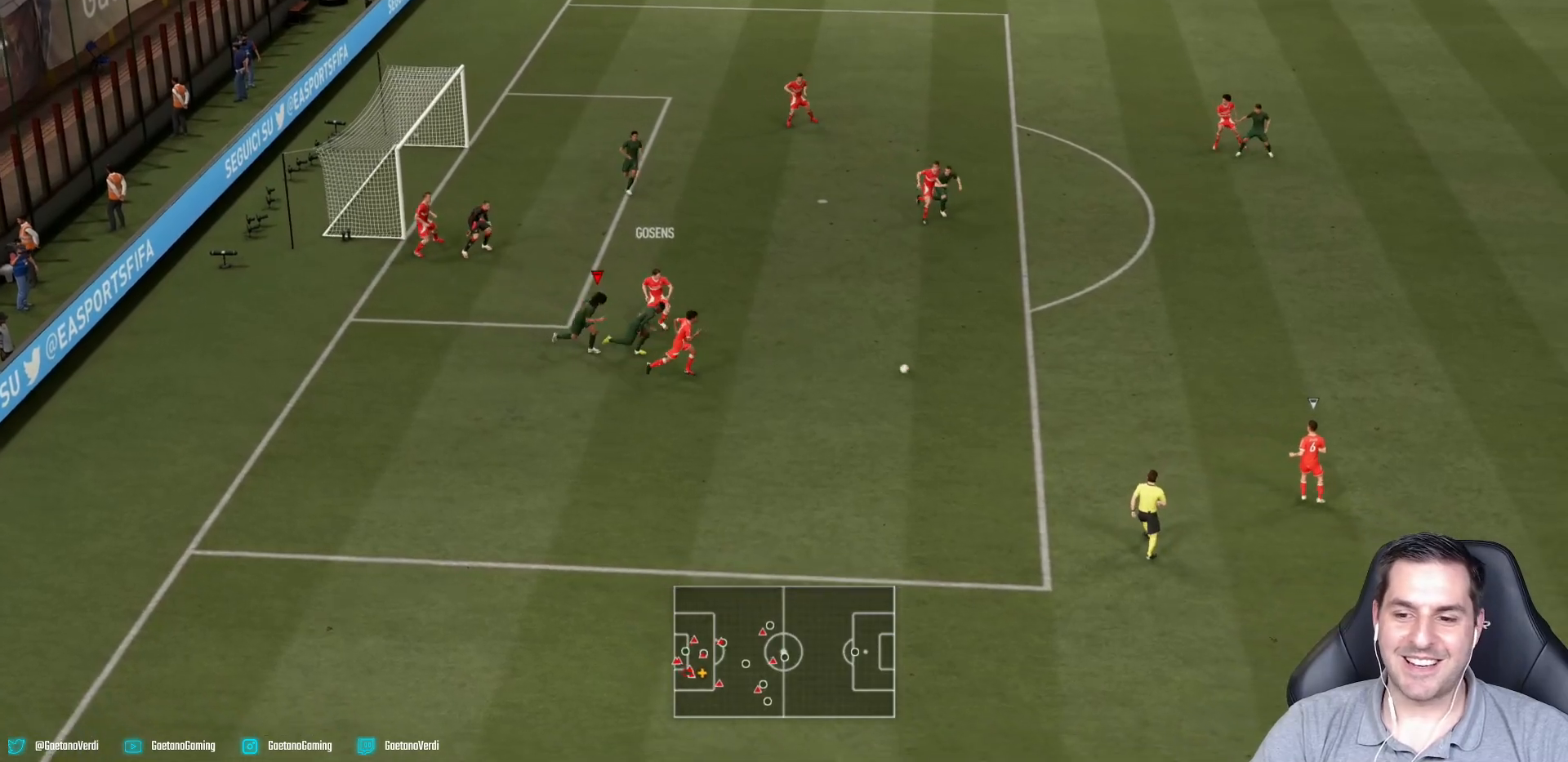
{"buttons": [], "left_stick": "up-right", "right_stick": "center", "events": [[150, "L1", "down"], [200, "R2", "up"], [300, "L1", "up"], [317, "left_stick", "center"], [450, "left_stick", "up-right"]]}
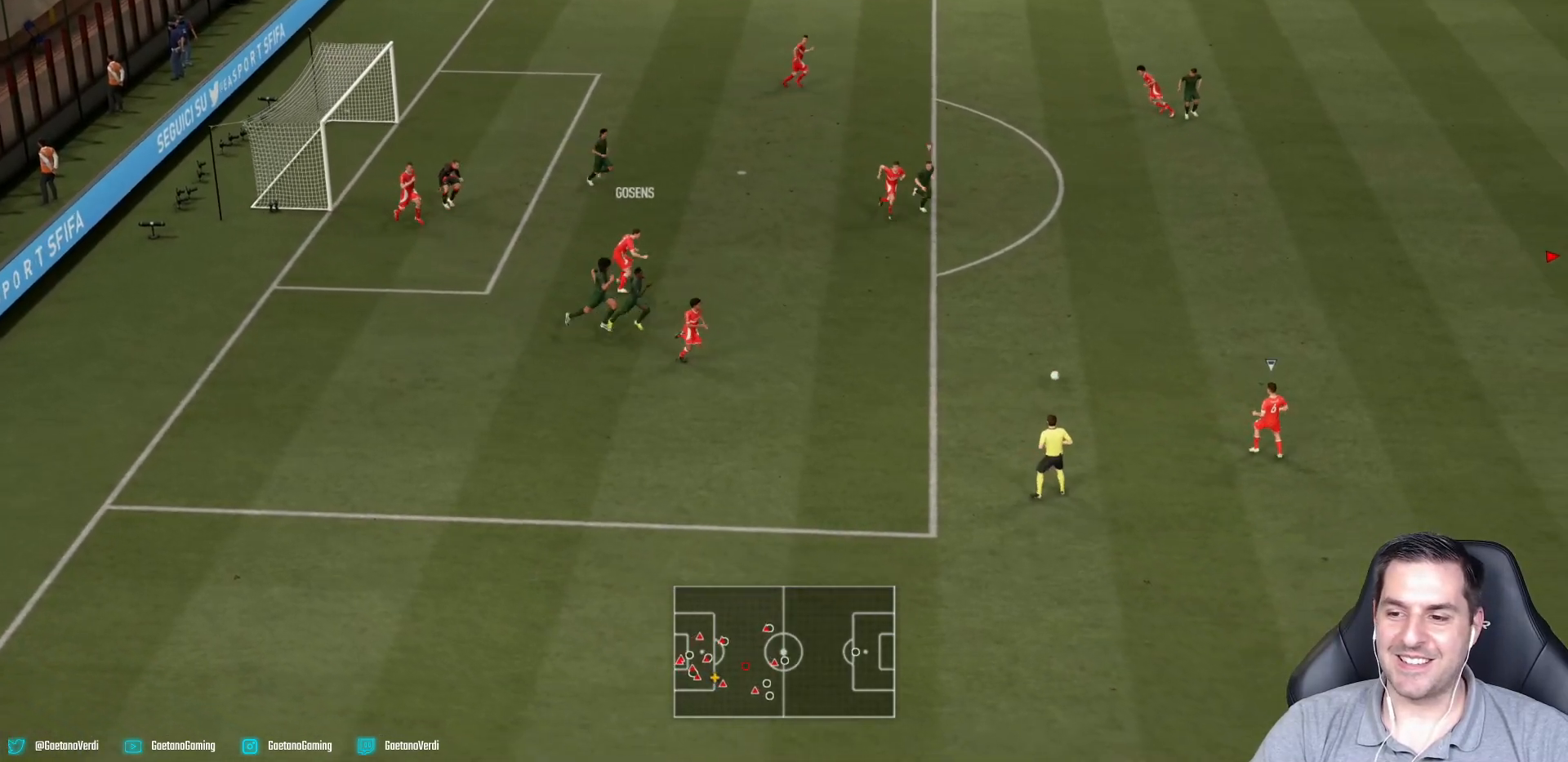
{"buttons": ["SQUARE", "R2"], "left_stick": "down-left", "right_stick": "center", "events": [[117, "left_stick", "center"], [250, "R2", "down"], [250, "SQUARE", "down"], [250, "left_stick", "down-left"]]}
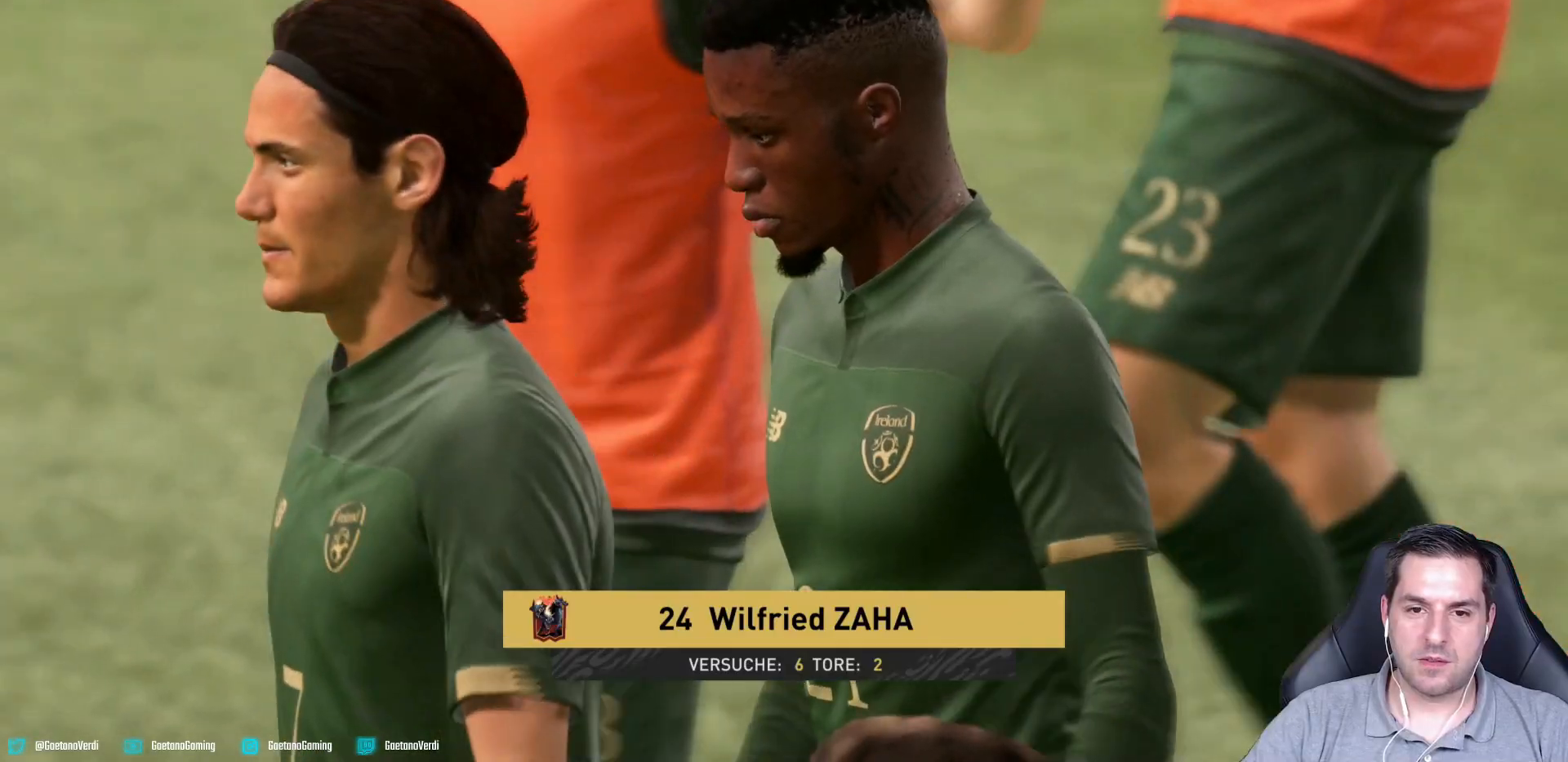
{"buttons": ["SQUARE", "R2"], "left_stick": "down-left", "right_stick": "center", "events": []}
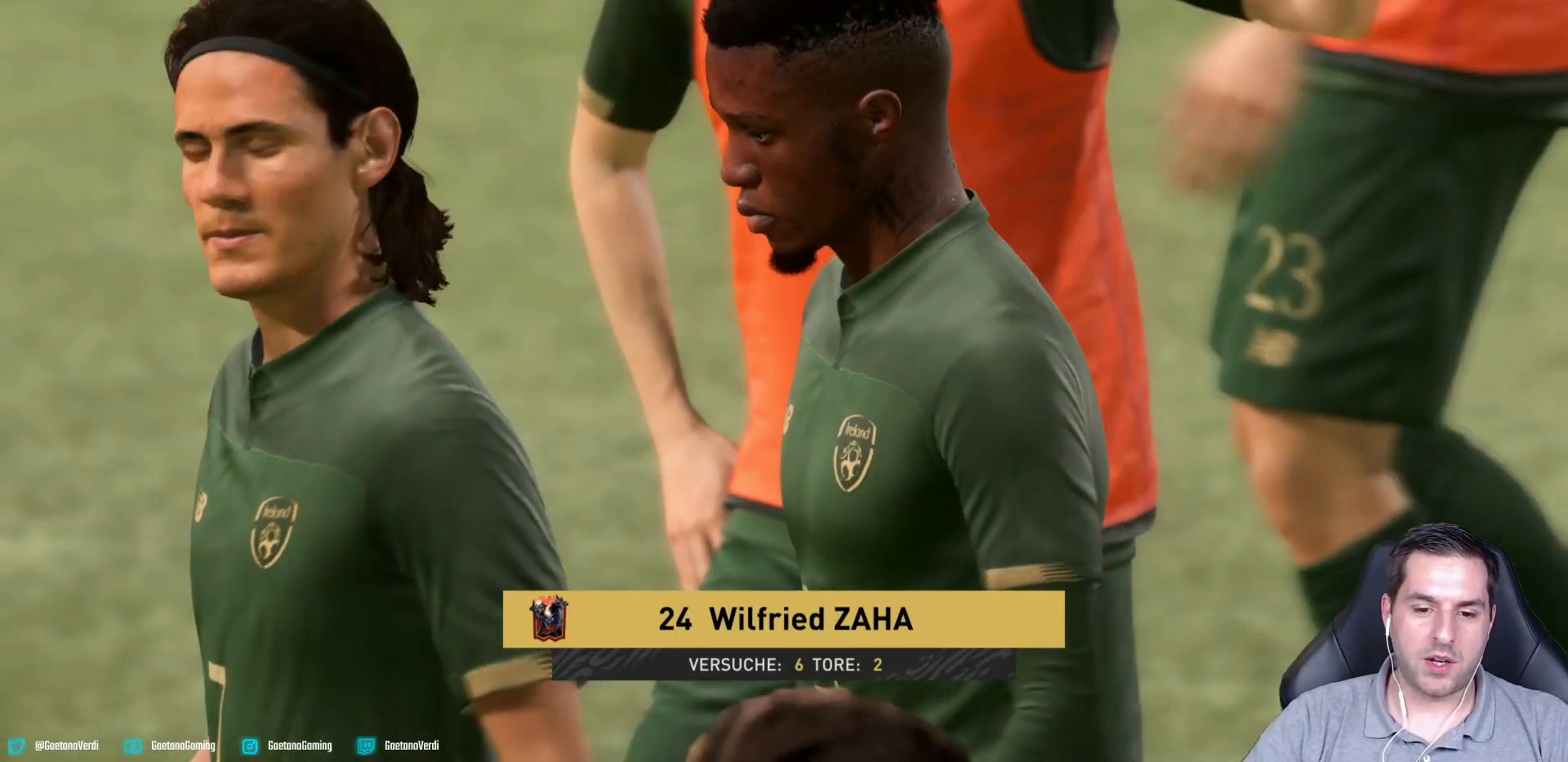
{"buttons": ["SQUARE", "R2"], "left_stick": "down-left", "right_stick": "center", "events": []}
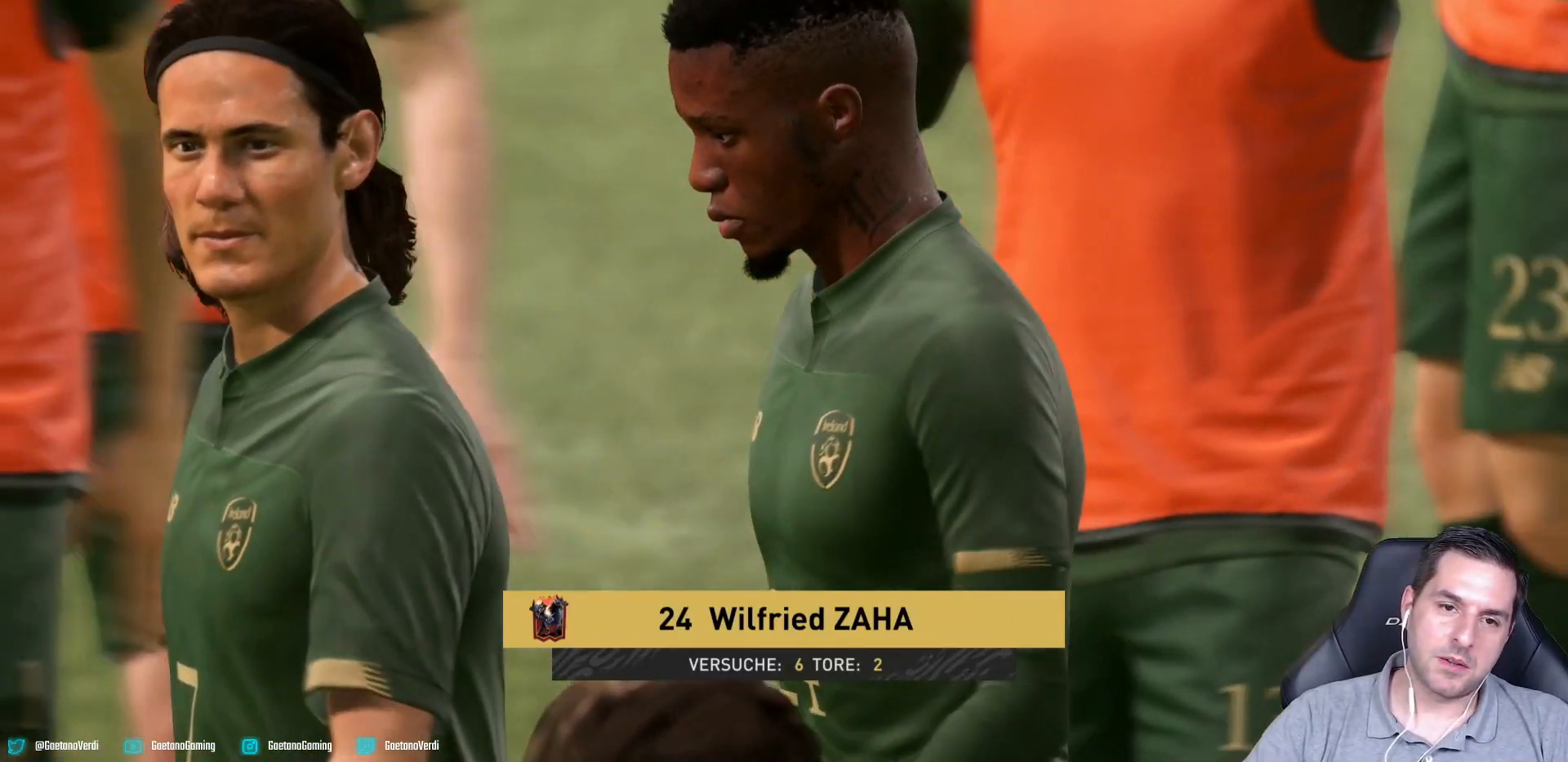
{"buttons": ["SQUARE", "R2"], "left_stick": "down-left", "right_stick": "center", "events": []}
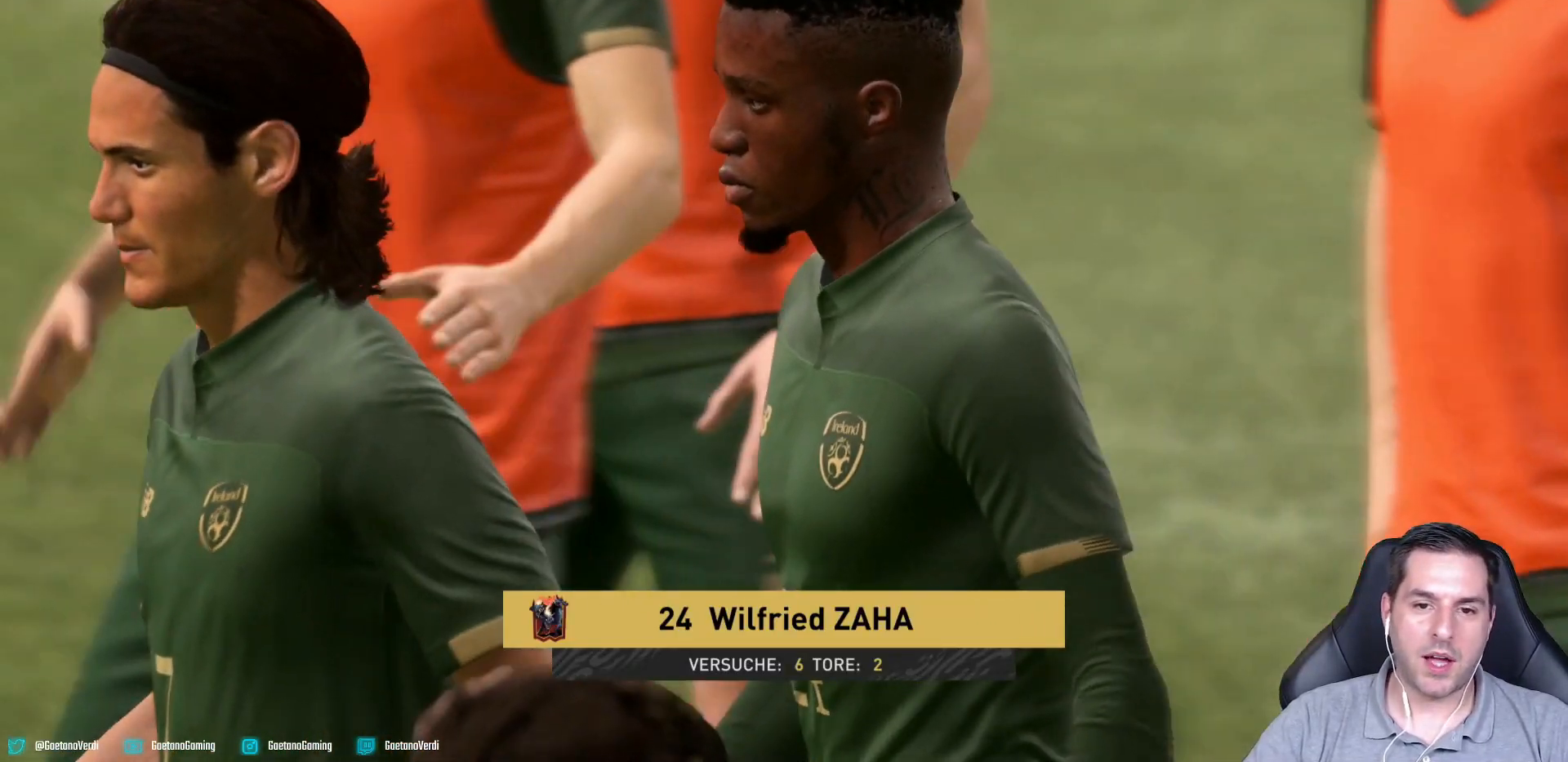
{"buttons": ["SQUARE", "R2"], "left_stick": "down-left", "right_stick": "center", "events": []}
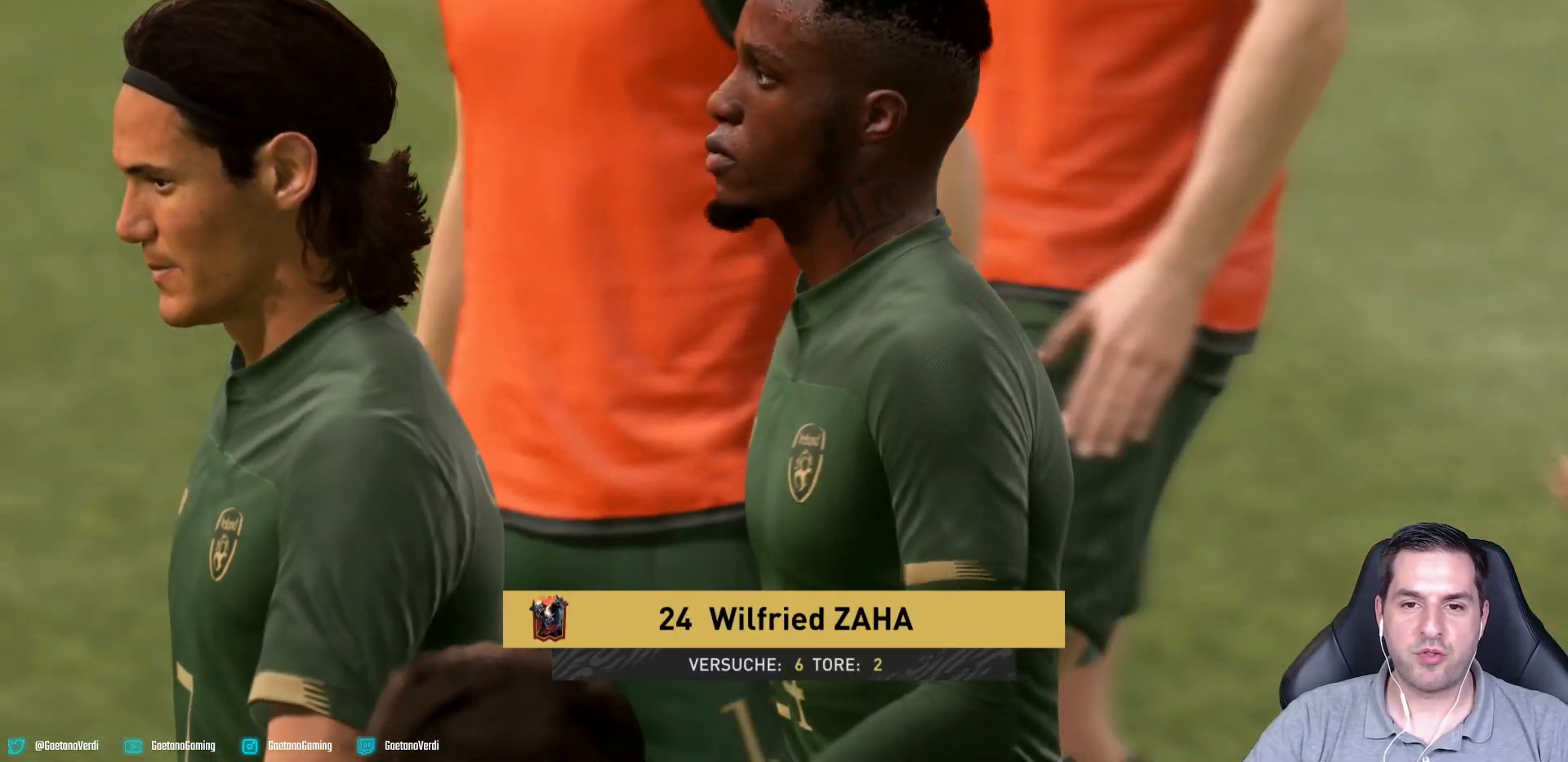
{"buttons": ["SQUARE", "R2"], "left_stick": "down-left", "right_stick": "center", "events": []}
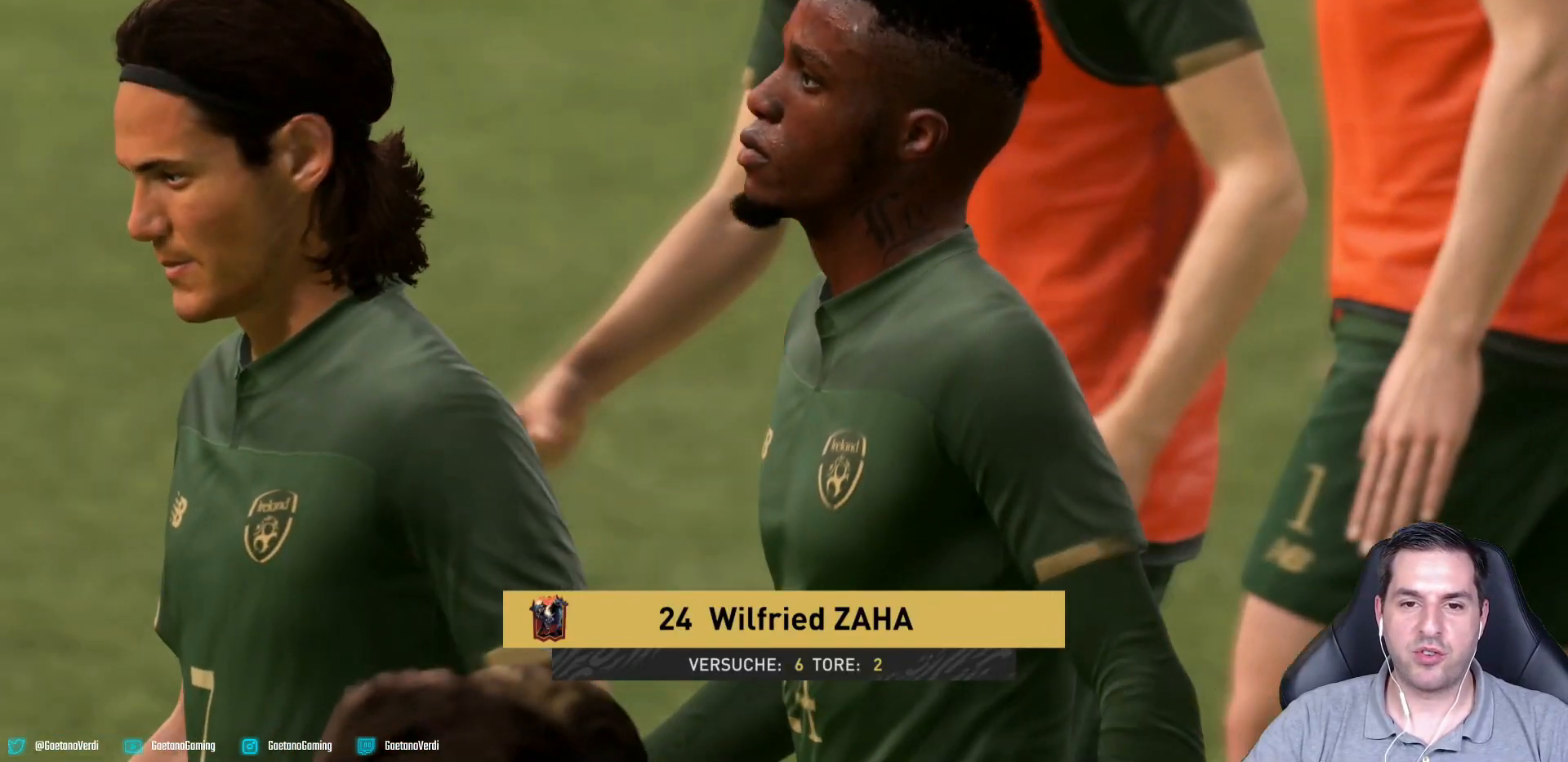
{"buttons": ["SQUARE", "R2"], "left_stick": "down-left", "right_stick": "center", "events": []}
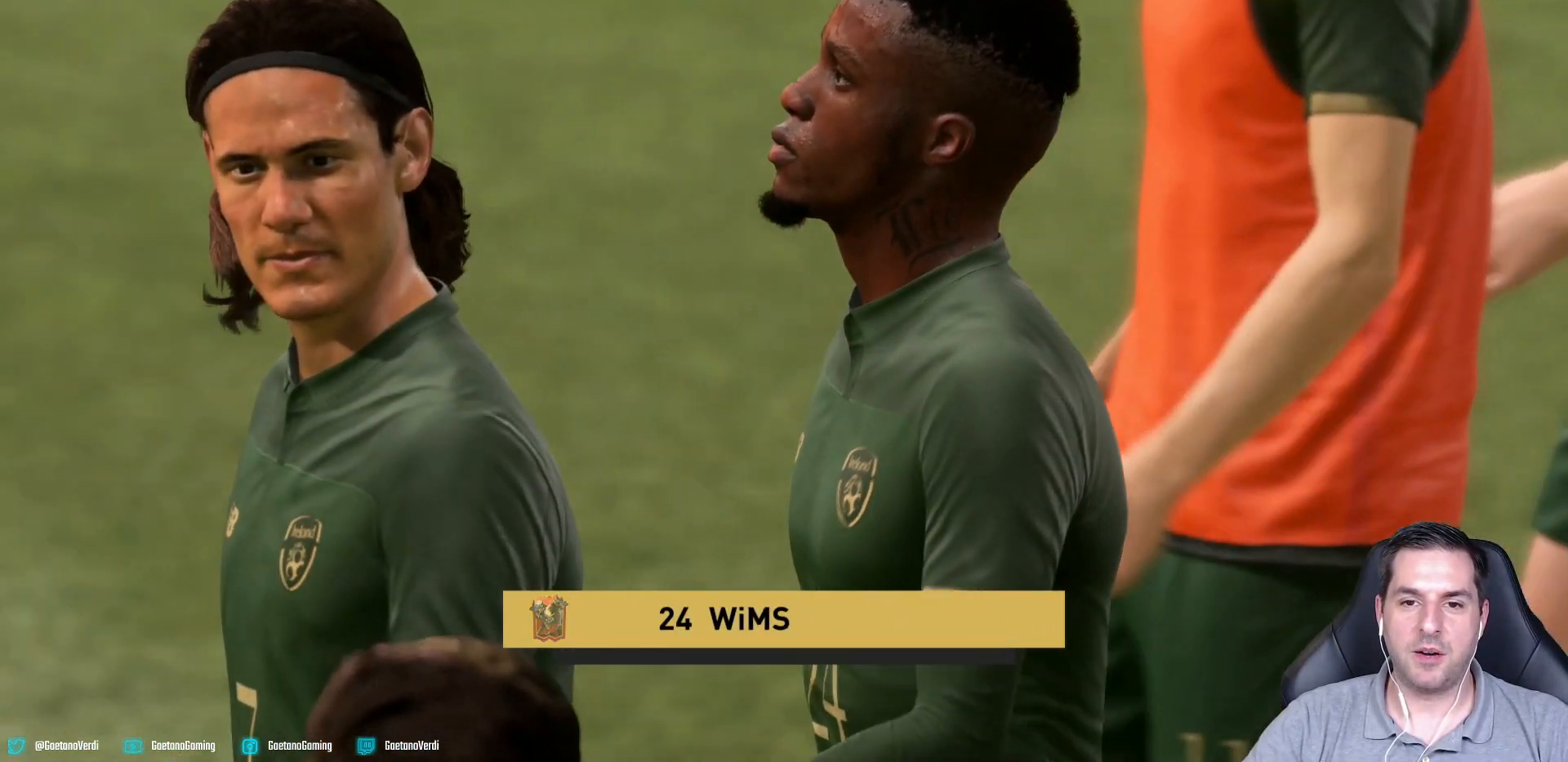
{"buttons": ["SQUARE", "R2"], "left_stick": "down-left", "right_stick": "center", "events": []}